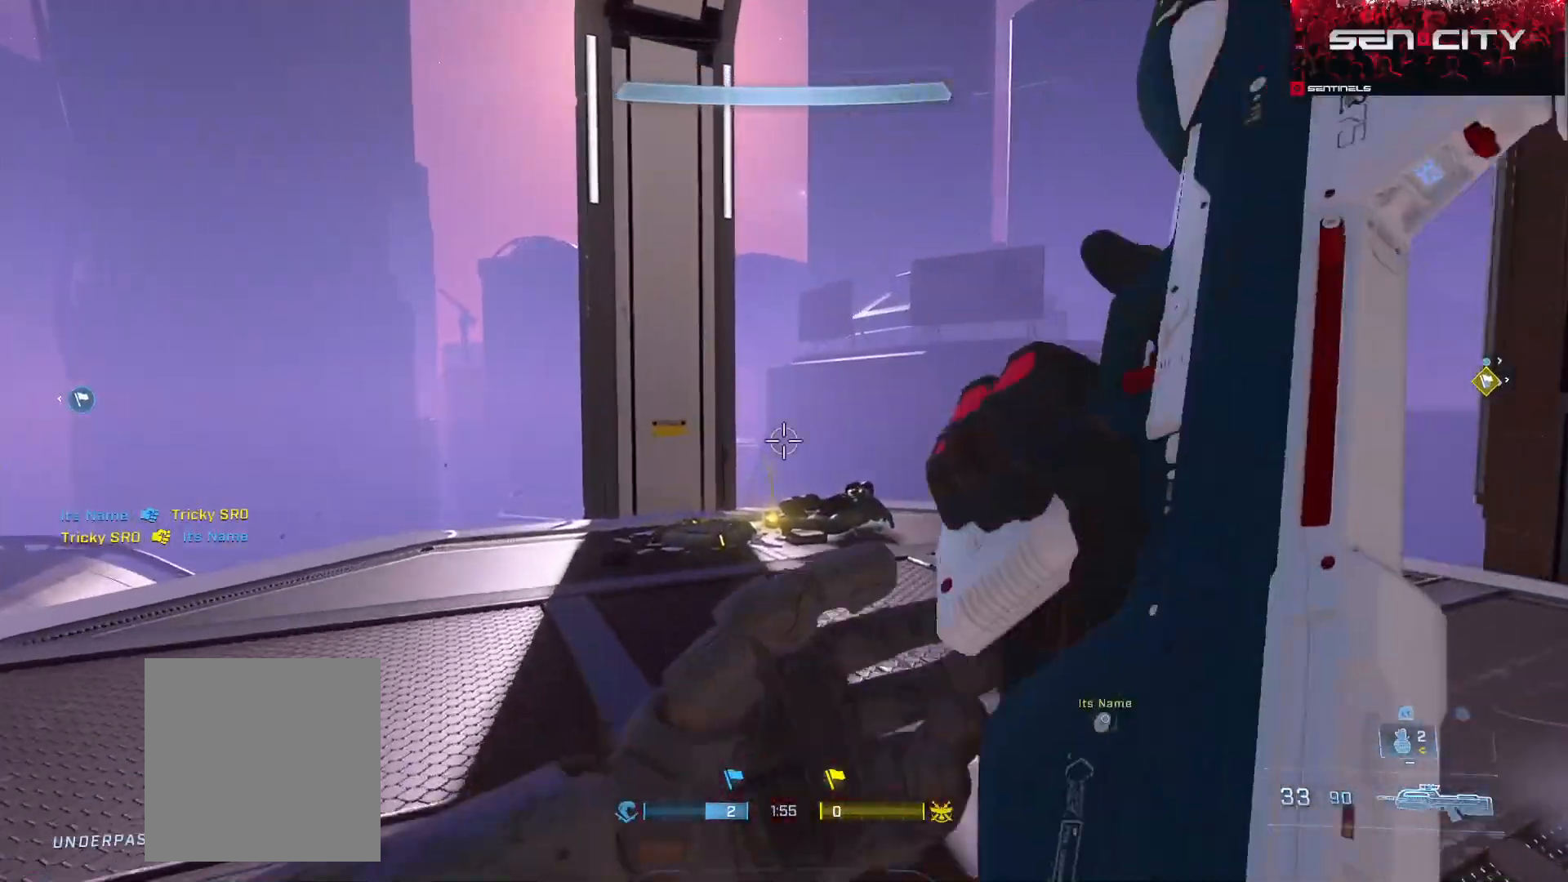
Gameplay with a controller (Xbox layout); each line is a JSON object with the inputs held at the frame after it. "events" lists button and stick changes between this image and that frame as [ms after this image, input, new state], when the widget could be followed in between.
{"buttons": [], "left_stick": "up", "right_stick": "right", "events": [[350, "right_stick", "right"], [400, "L3", "up"]]}
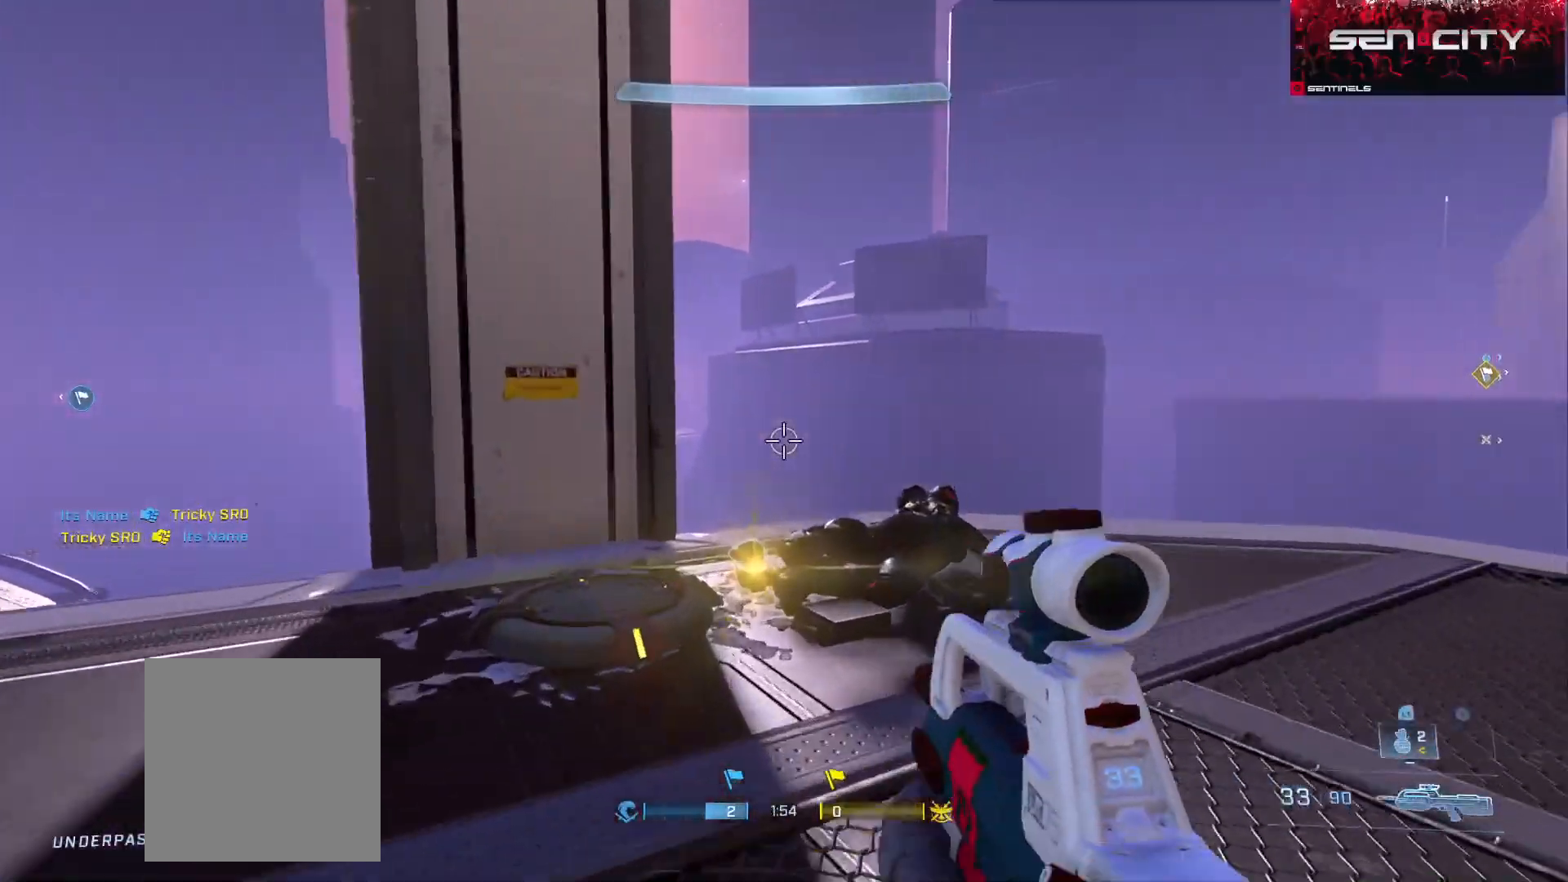
{"buttons": ["X"], "left_stick": "up", "right_stick": "right", "events": [[150, "X", "down"], [217, "X", "up"], [301, "X", "down"], [401, "X", "up"], [467, "X", "down"]]}
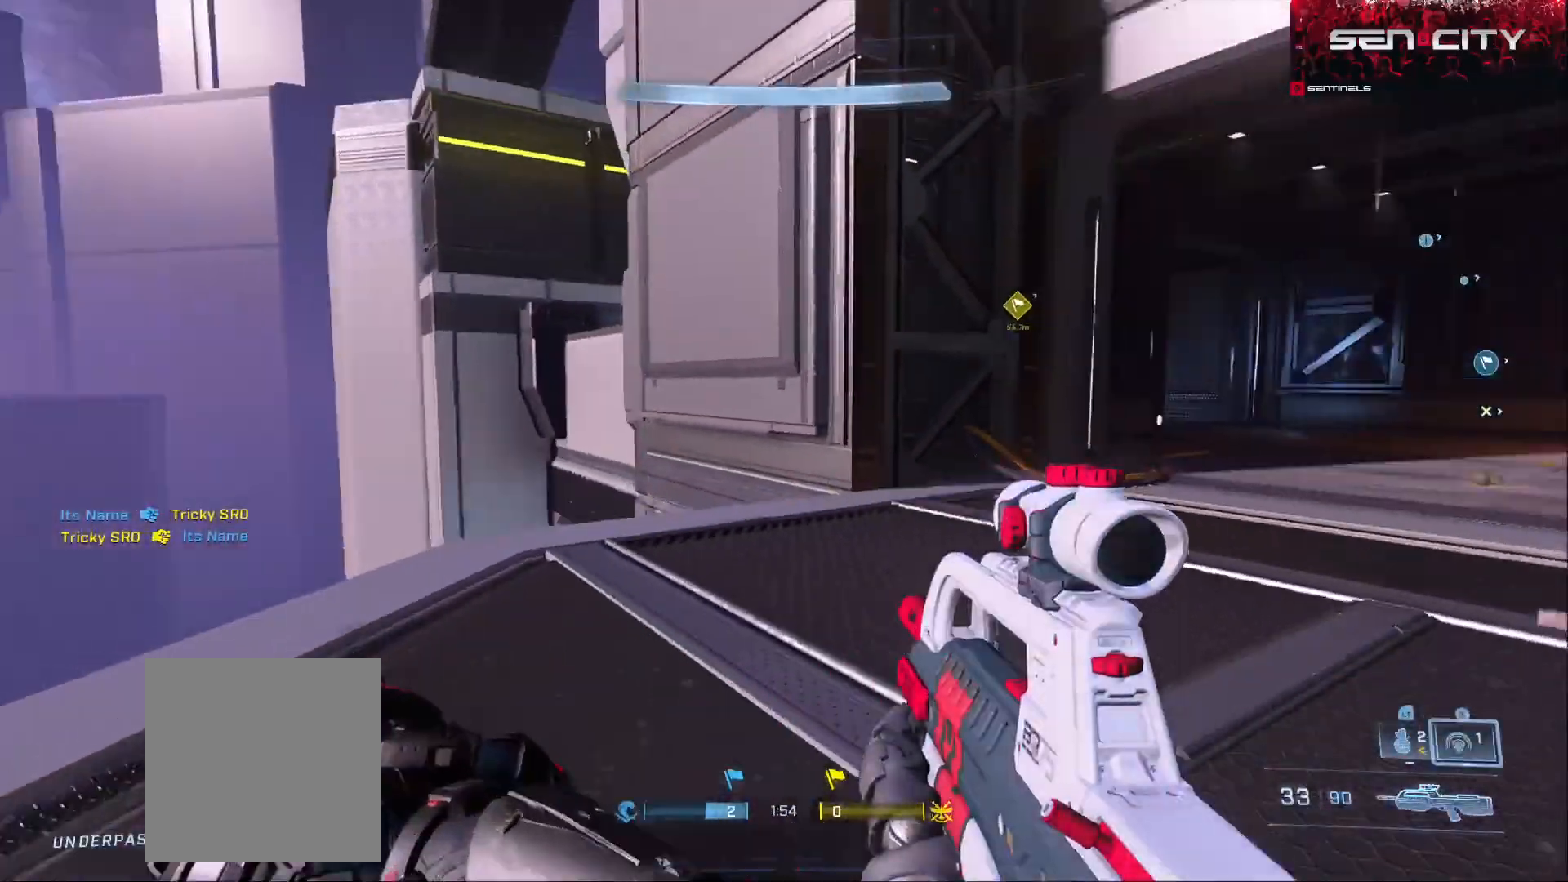
{"buttons": [], "left_stick": "up", "right_stick": "center", "events": [[33, "X", "up"], [217, "right_stick", "center"]]}
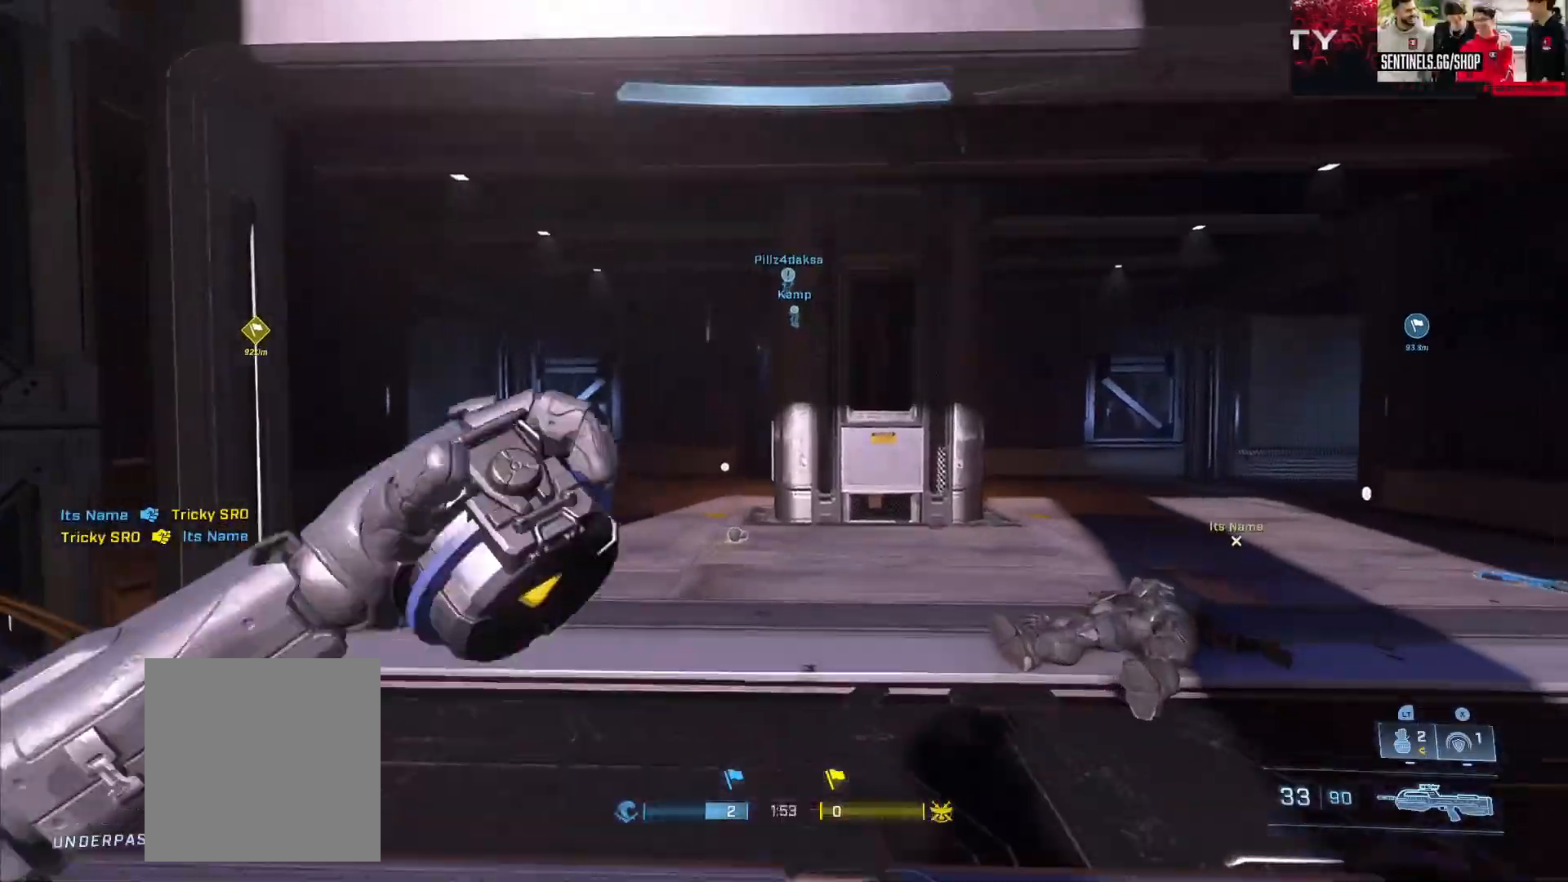
{"buttons": [], "left_stick": "up", "right_stick": "up", "events": [[334, "right_stick", "up-right"], [467, "right_stick", "up"]]}
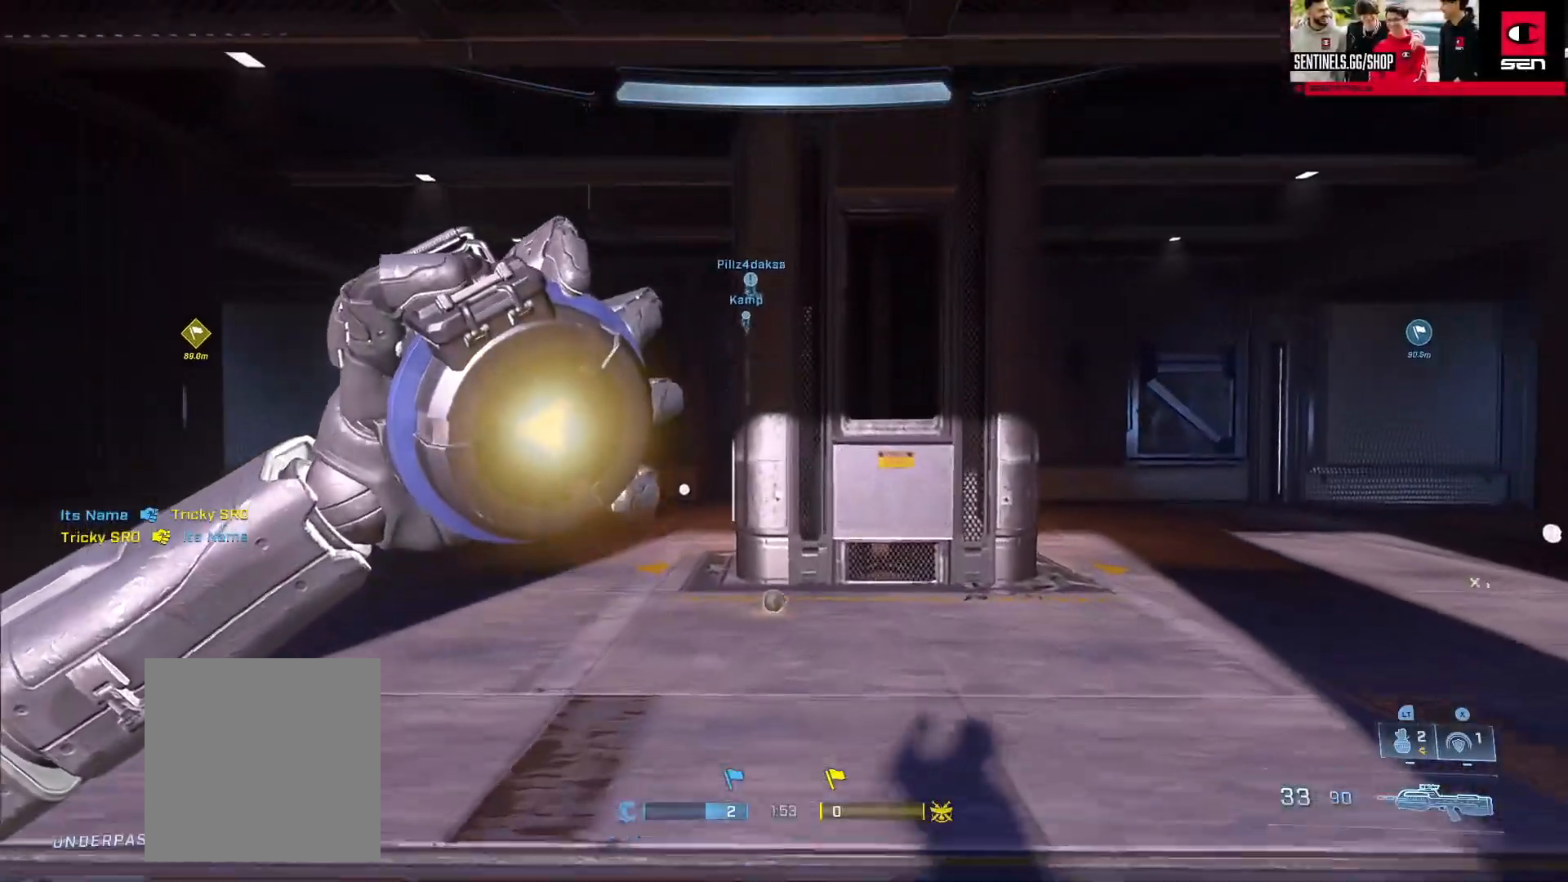
{"buttons": [], "left_stick": "up", "right_stick": "center", "events": [[434, "right_stick", "center"]]}
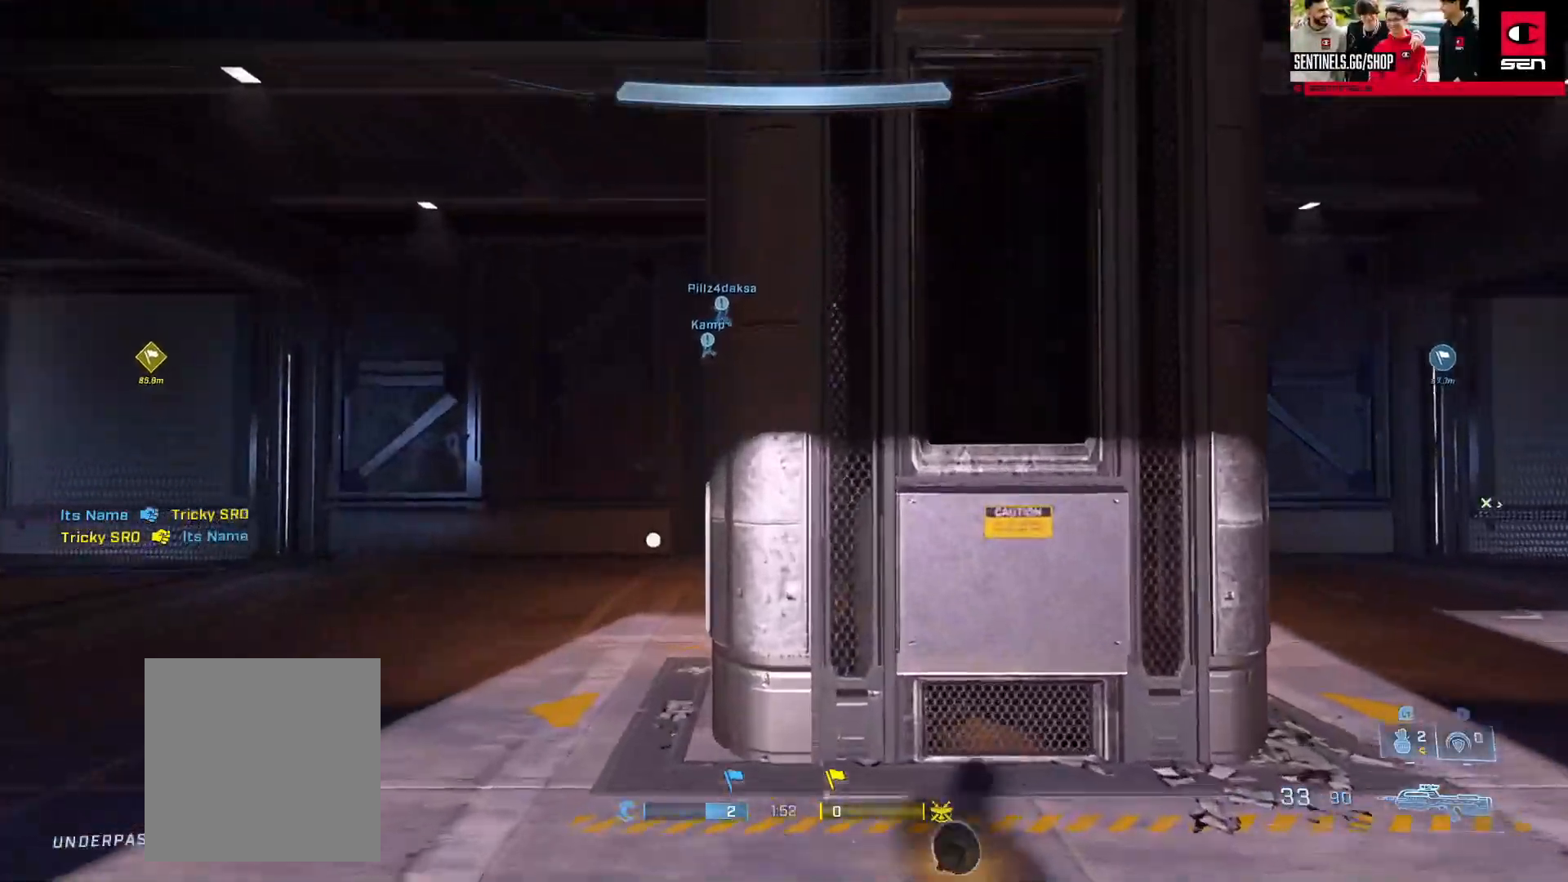
{"buttons": [], "left_stick": "up-left", "right_stick": "up-right", "events": [[150, "left_stick", "up-left"], [150, "right_stick", "right"], [301, "right_stick", "up"], [434, "right_stick", "up-right"]]}
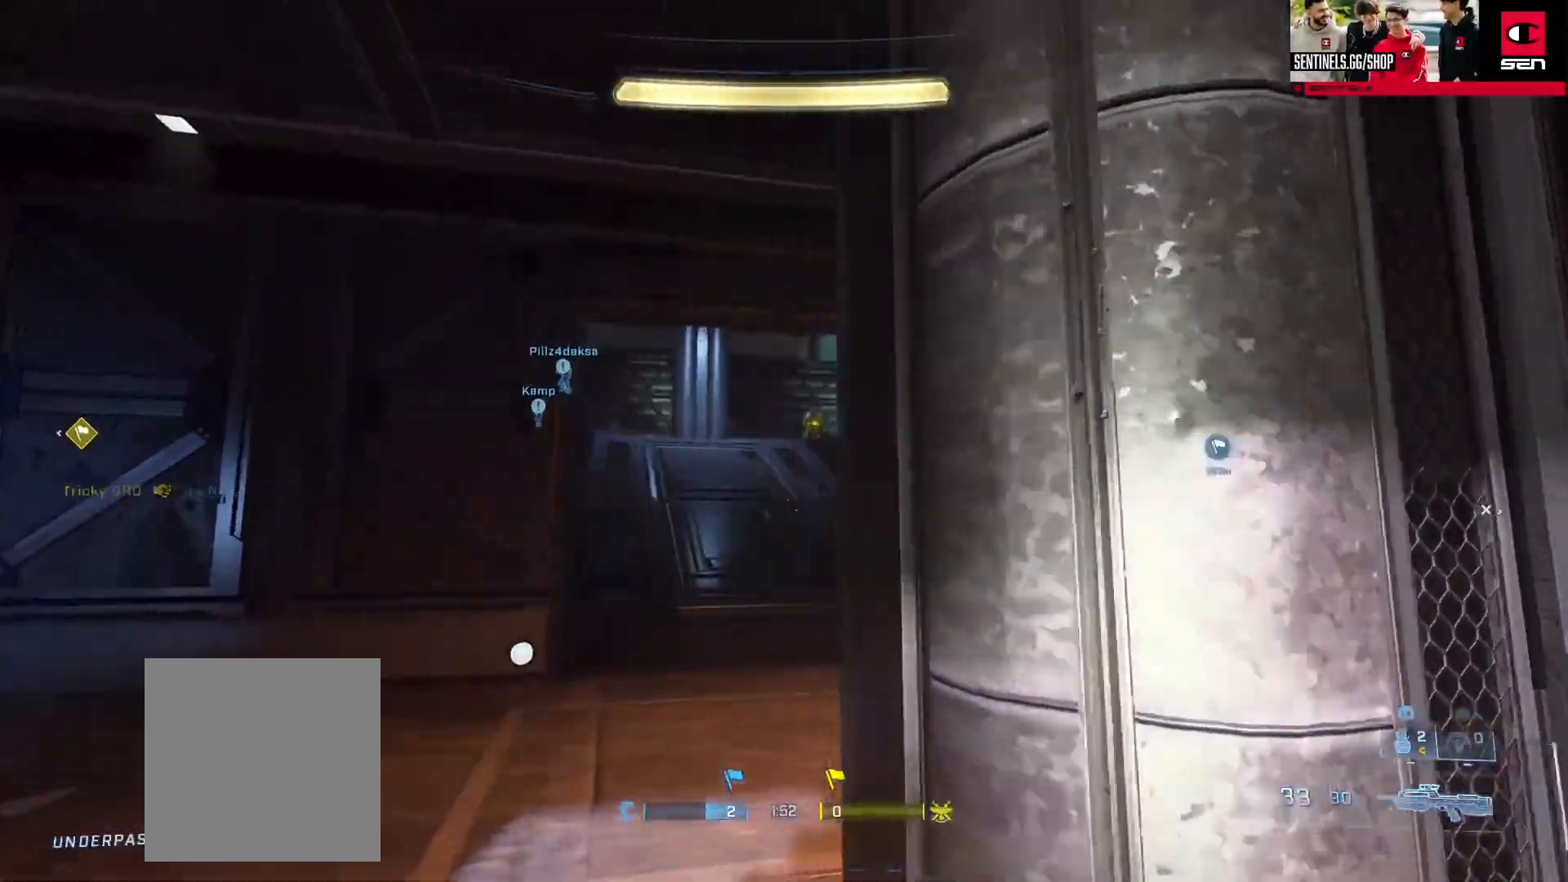
{"buttons": [], "left_stick": "up-left", "right_stick": "center", "events": [[317, "R2", "down"], [367, "right_stick", "center"], [467, "R2", "up"]]}
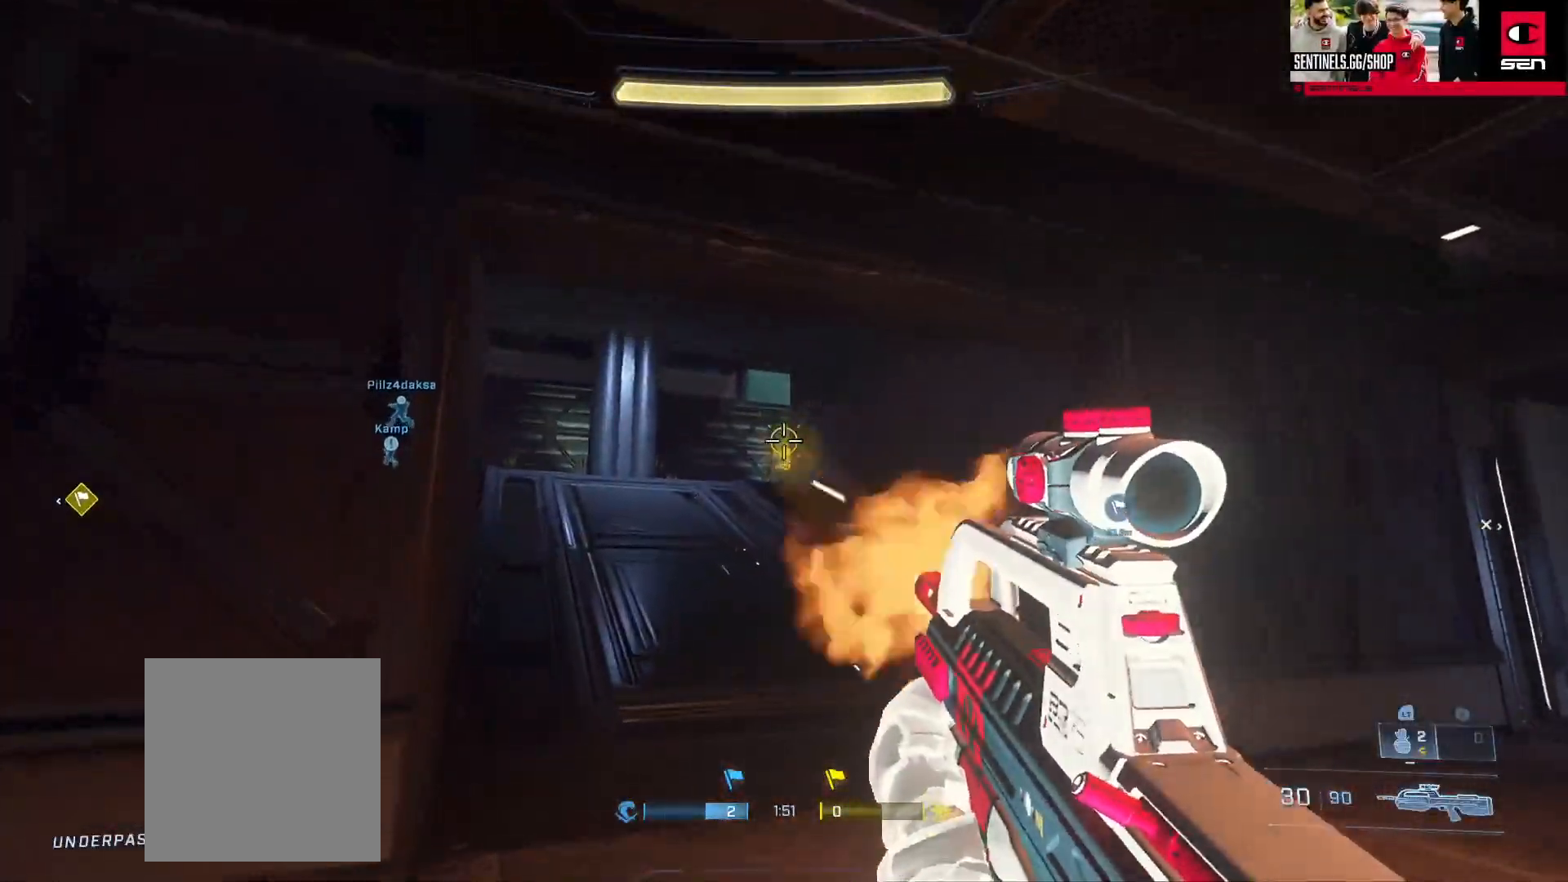
{"buttons": [], "left_stick": "up-left", "right_stick": "center"}
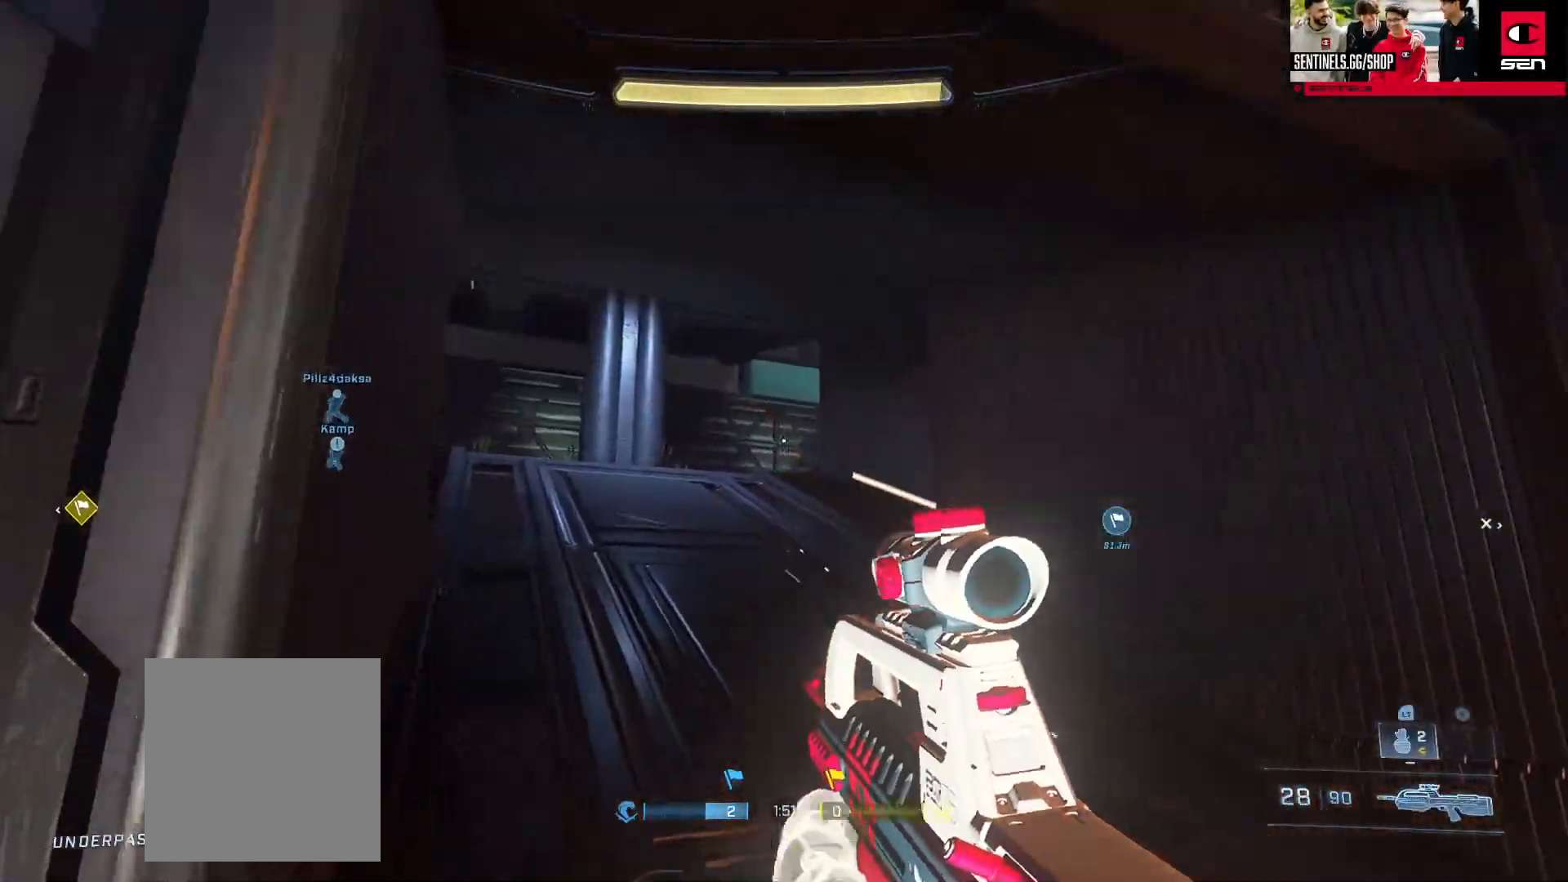
{"buttons": [], "left_stick": "up-left", "right_stick": "center", "events": [[33, "A", "down"], [83, "right_stick", "up-right"], [117, "A", "up"], [133, "right_stick", "center"], [200, "A", "down"], [283, "A", "up"], [367, "A", "down"], [450, "A", "up"]]}
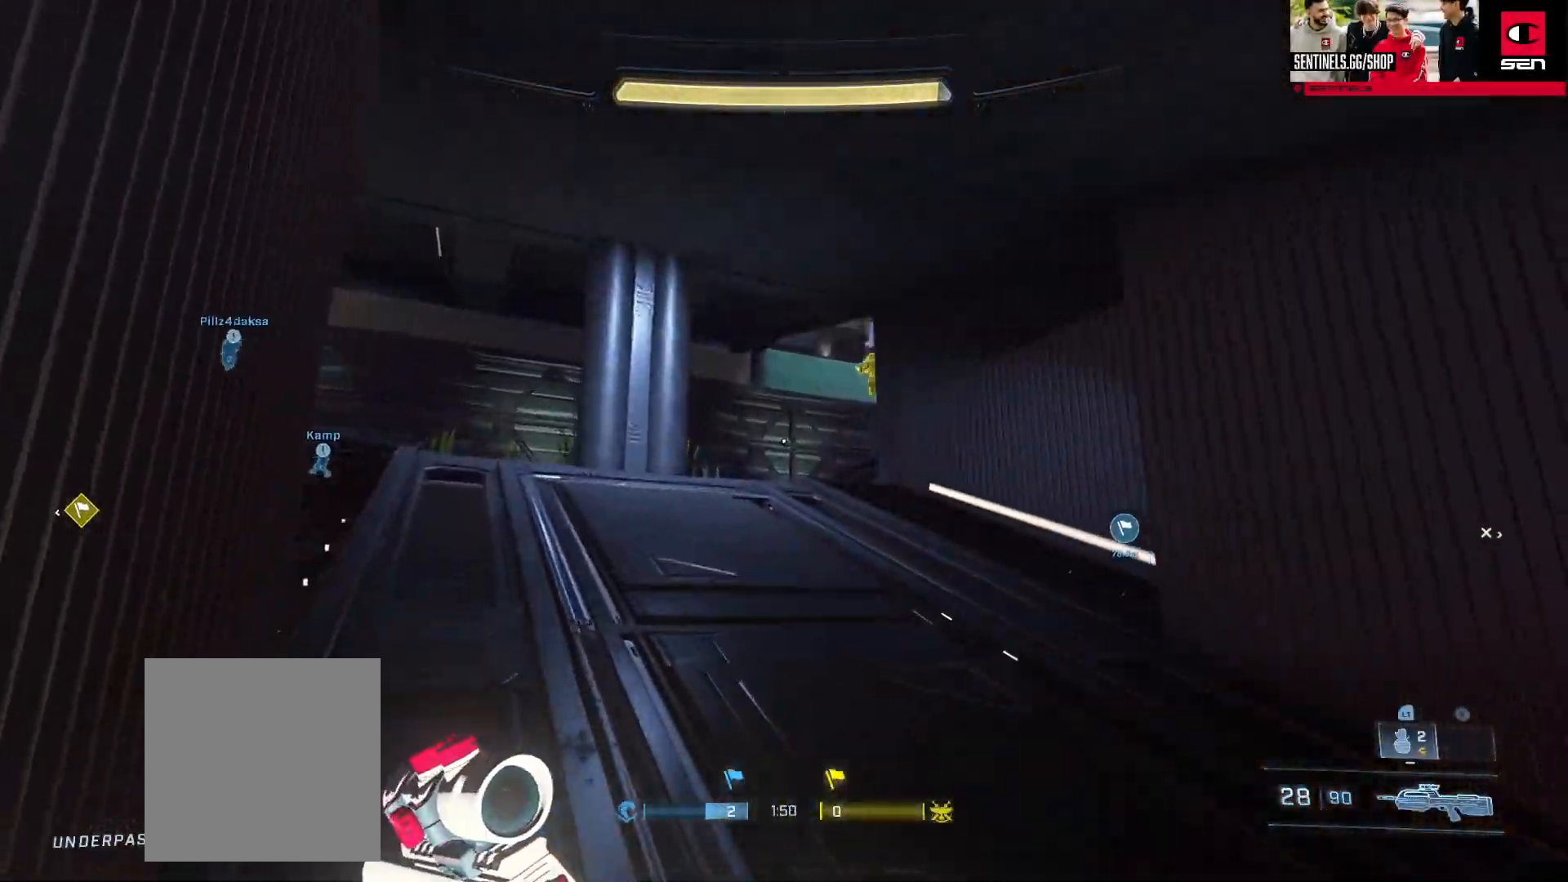
{"buttons": [], "left_stick": "up-left", "right_stick": "left", "events": [[67, "A", "down"], [134, "A", "up"], [384, "right_stick", "left"]]}
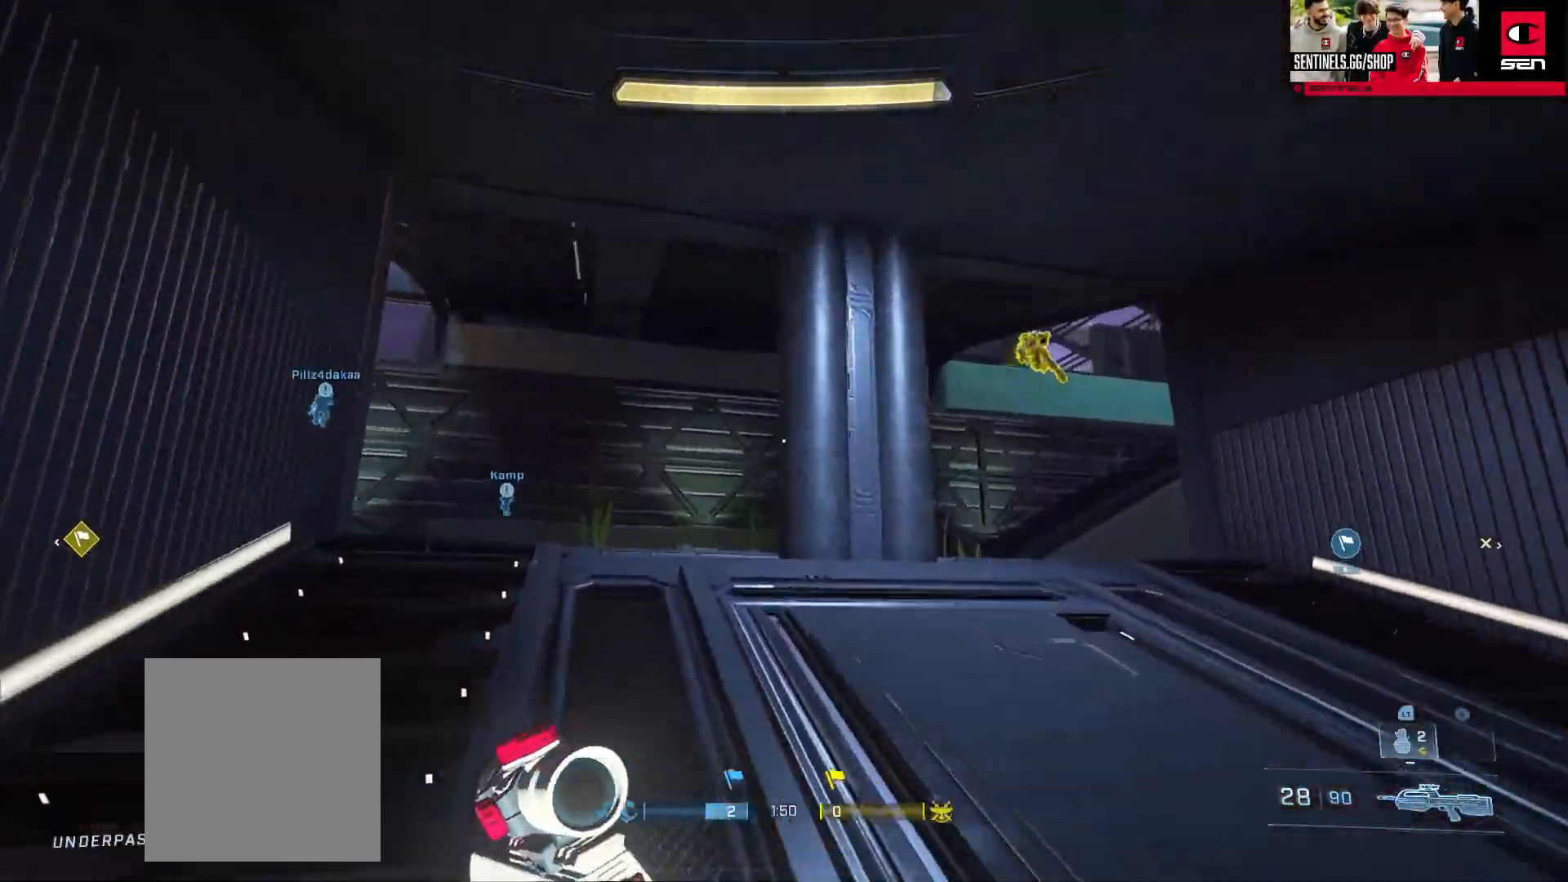
{"buttons": ["A"], "left_stick": "up", "right_stick": "down-left", "events": [[50, "B", "down"], [100, "left_stick", "up"], [150, "B", "up"], [200, "right_stick", "center"], [267, "A", "down"], [317, "right_stick", "down-left"], [333, "A", "up"], [434, "A", "down"]]}
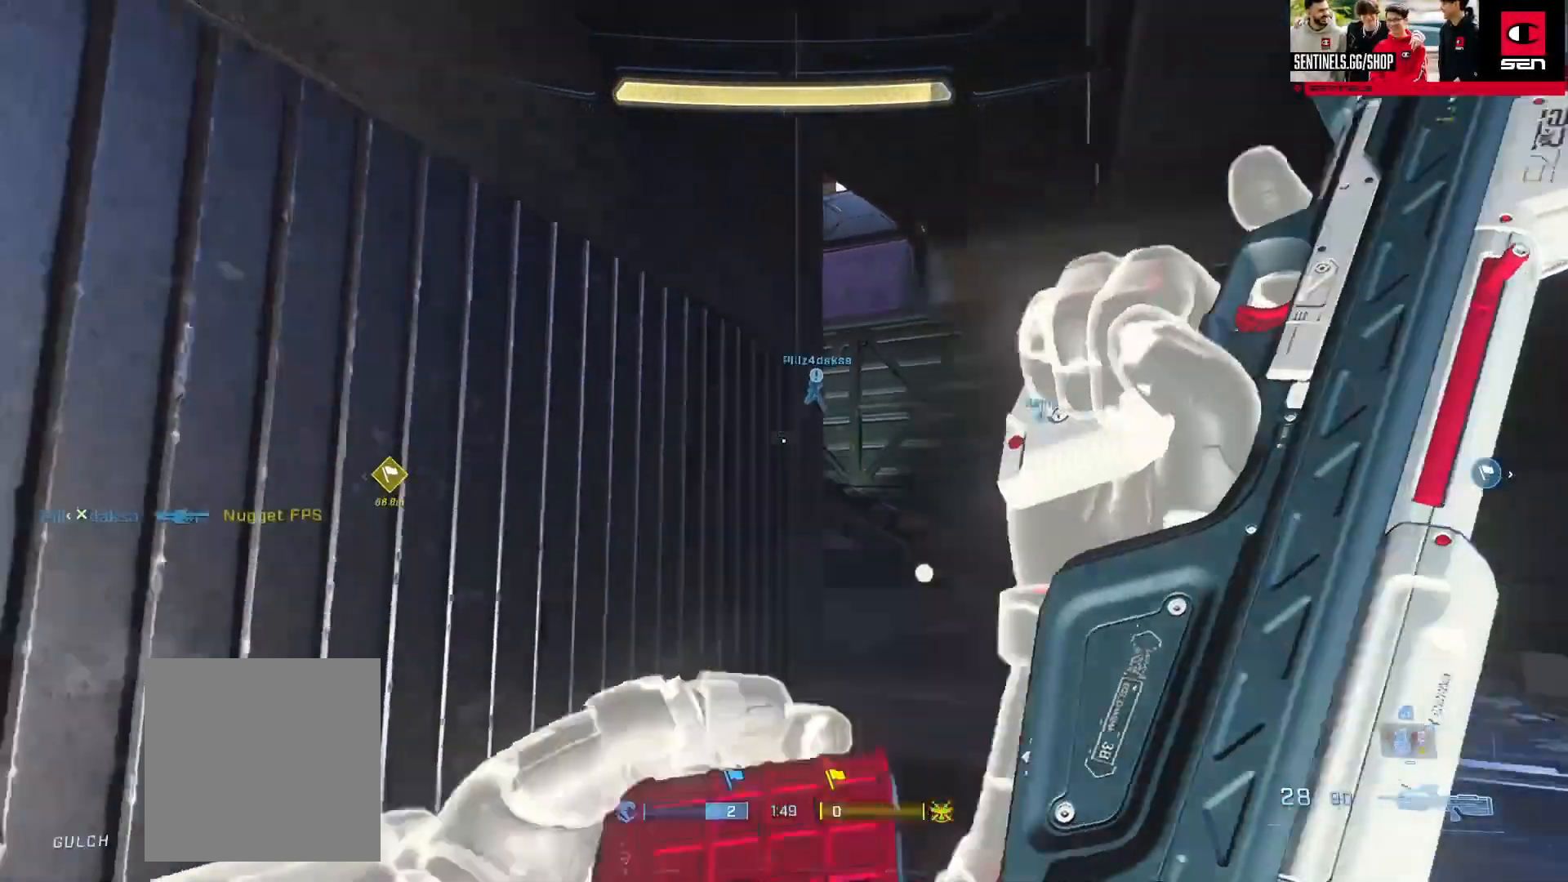
{"buttons": [], "left_stick": "up", "right_stick": "up-left", "events": [[17, "left_stick", "up-right"], [34, "A", "up"], [84, "A", "down"], [134, "right_stick", "left"], [184, "A", "up"], [251, "A", "down"], [367, "A", "up"], [417, "right_stick", "up-left"], [434, "A", "down"], [484, "left_stick", "up"], [501, "A", "up"]]}
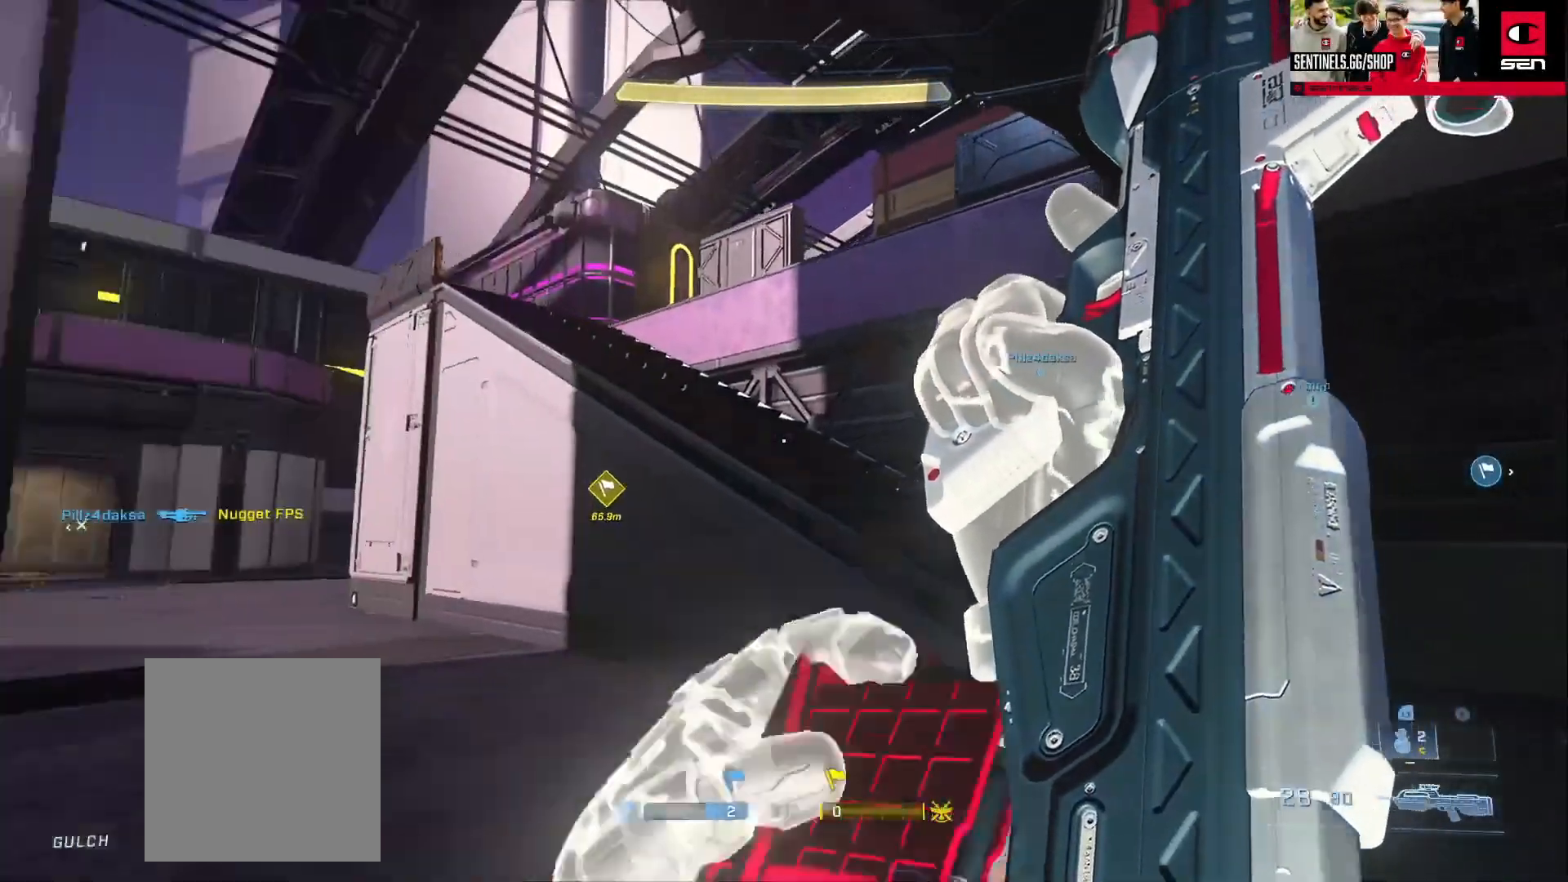
{"buttons": ["L1"], "left_stick": "up", "right_stick": "up", "events": [[16, "right_stick", "up"], [100, "A", "down"], [167, "A", "up"], [250, "A", "down"], [317, "A", "up"], [417, "A", "down"], [500, "A", "up"], [500, "L1", "down"]]}
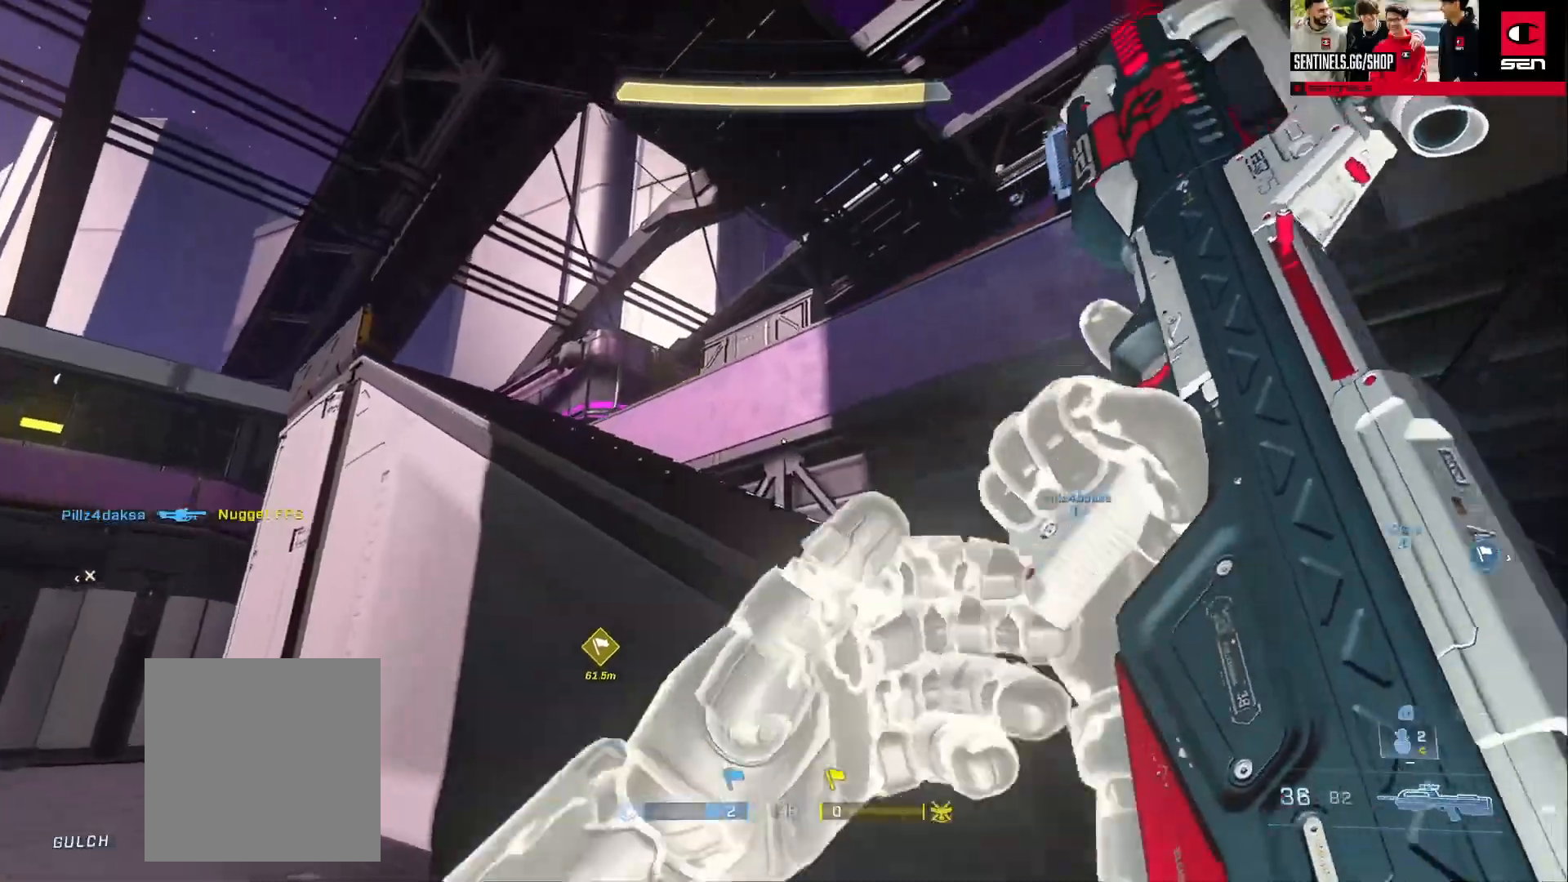
{"buttons": [], "left_stick": "left", "right_stick": "right", "events": [[17, "right_stick", "right"], [67, "L1", "up"], [117, "L3", "down"], [150, "left_stick", "up-left"], [417, "L3", "up"], [417, "left_stick", "left"]]}
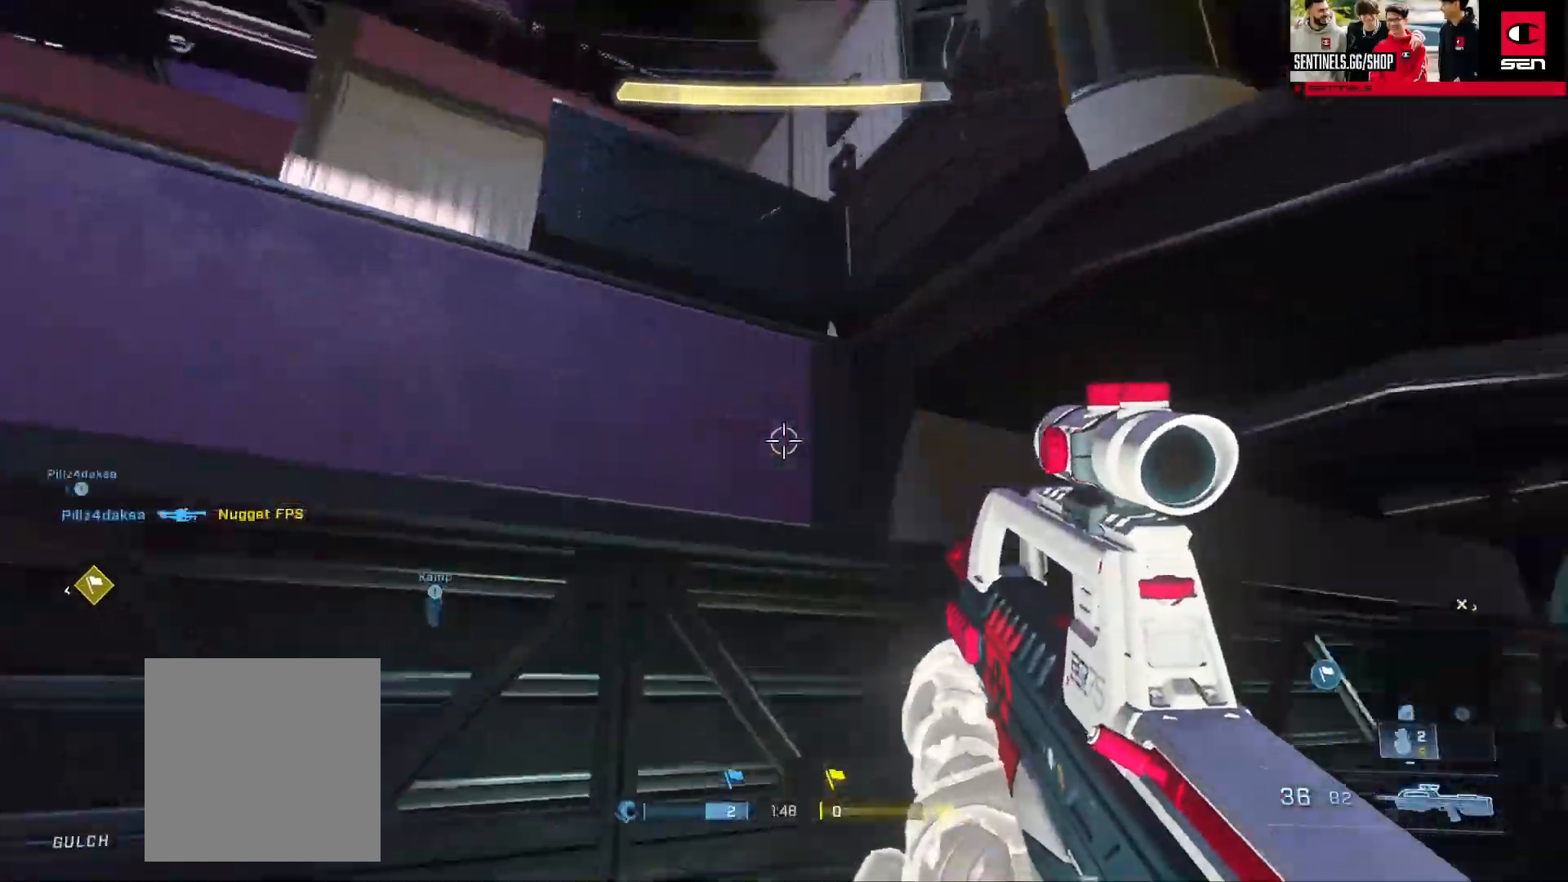
{"buttons": [], "left_stick": "down", "right_stick": "right", "events": [[16, "left_stick", "down-left"], [133, "left_stick", "down"], [200, "right_stick", "center"], [367, "right_stick", "right"]]}
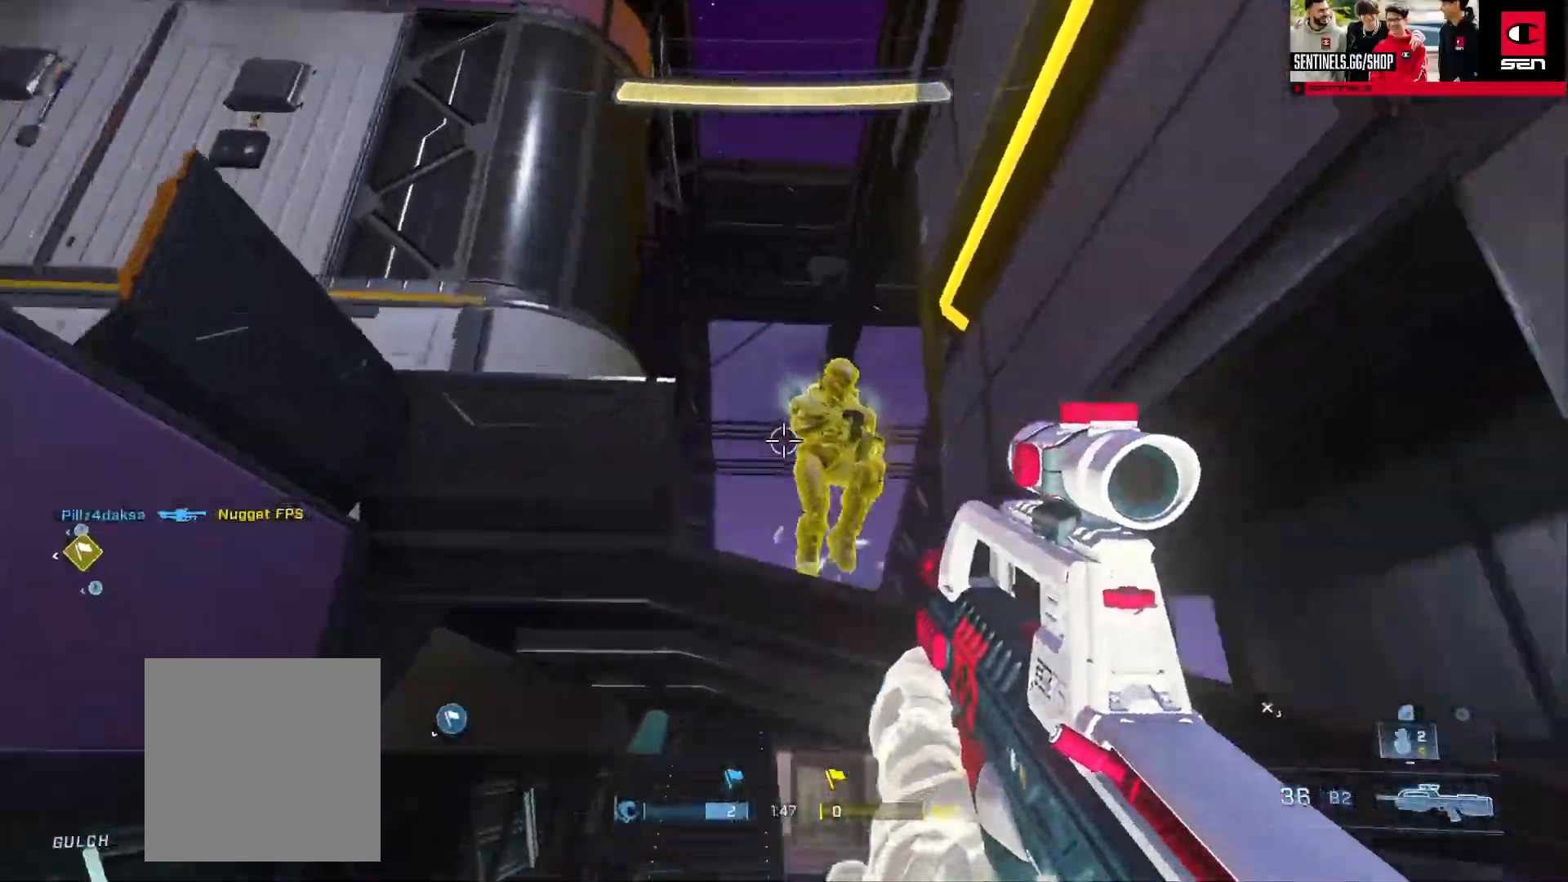
{"buttons": ["R1", "R2"], "left_stick": "up-left", "right_stick": "down-left", "events": [[17, "left_stick", "right"], [50, "R2", "down"], [117, "left_stick", "up"], [117, "right_stick", "down"], [150, "R2", "up"], [217, "left_stick", "up-left"], [301, "right_stick", "up-left"], [334, "R2", "down"], [401, "right_stick", "down-left"], [467, "R1", "down"]]}
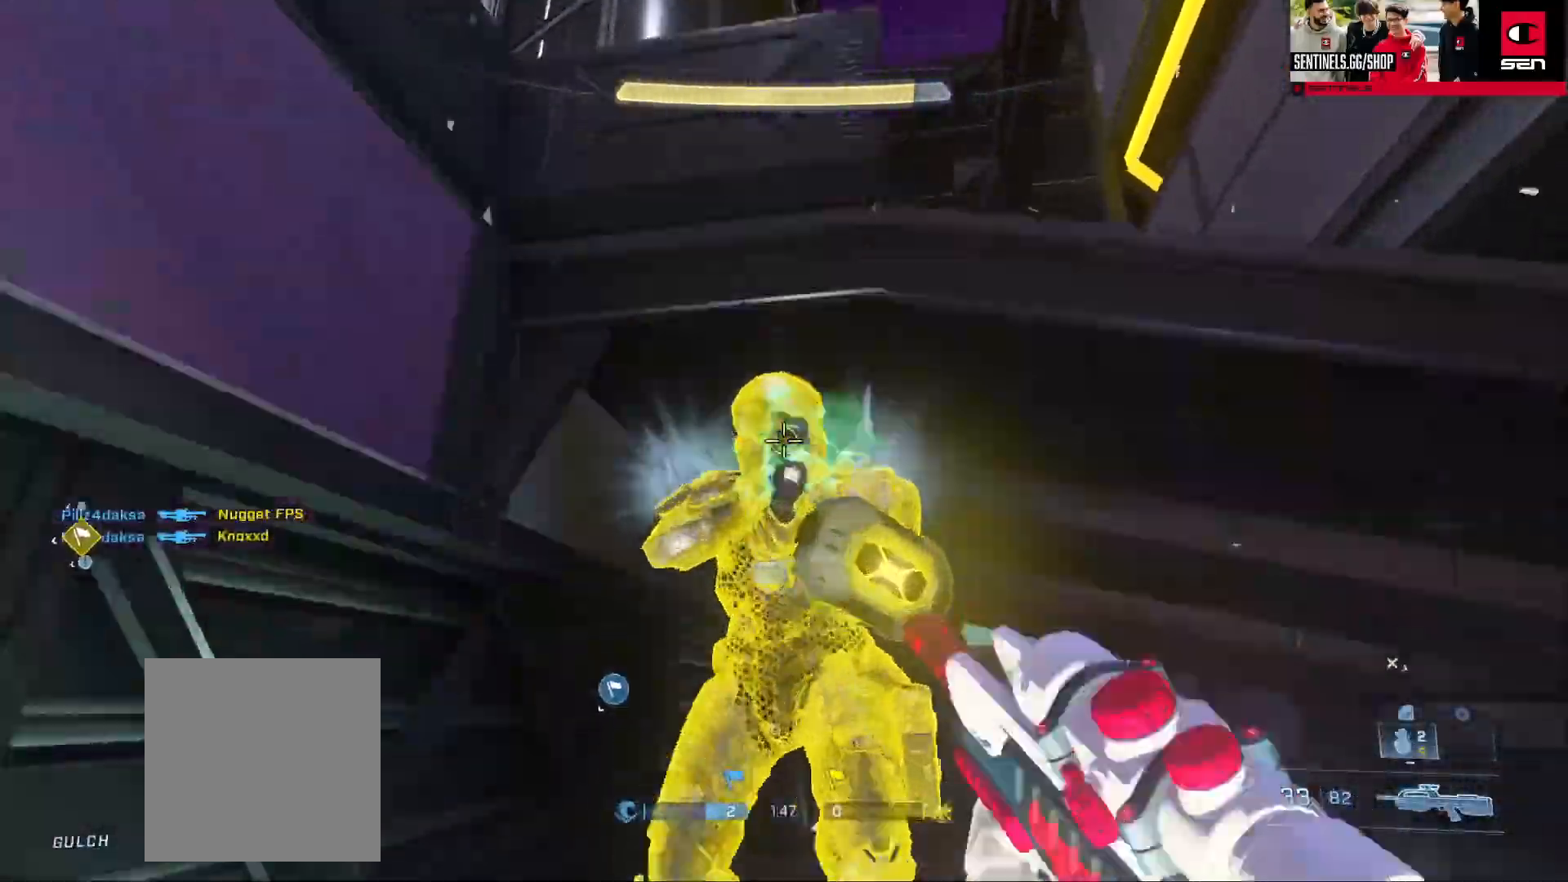
{"buttons": ["L1", "L3"], "left_stick": "down-right", "right_stick": "down", "events": [[33, "R2", "up"], [67, "R1", "up"], [83, "right_stick", "down"], [100, "left_stick", "down-left"], [150, "R1", "down"], [183, "R1", "up"], [317, "left_stick", "down-right"], [333, "R2", "down"], [384, "L1", "down"], [400, "L3", "down"], [467, "R2", "up"]]}
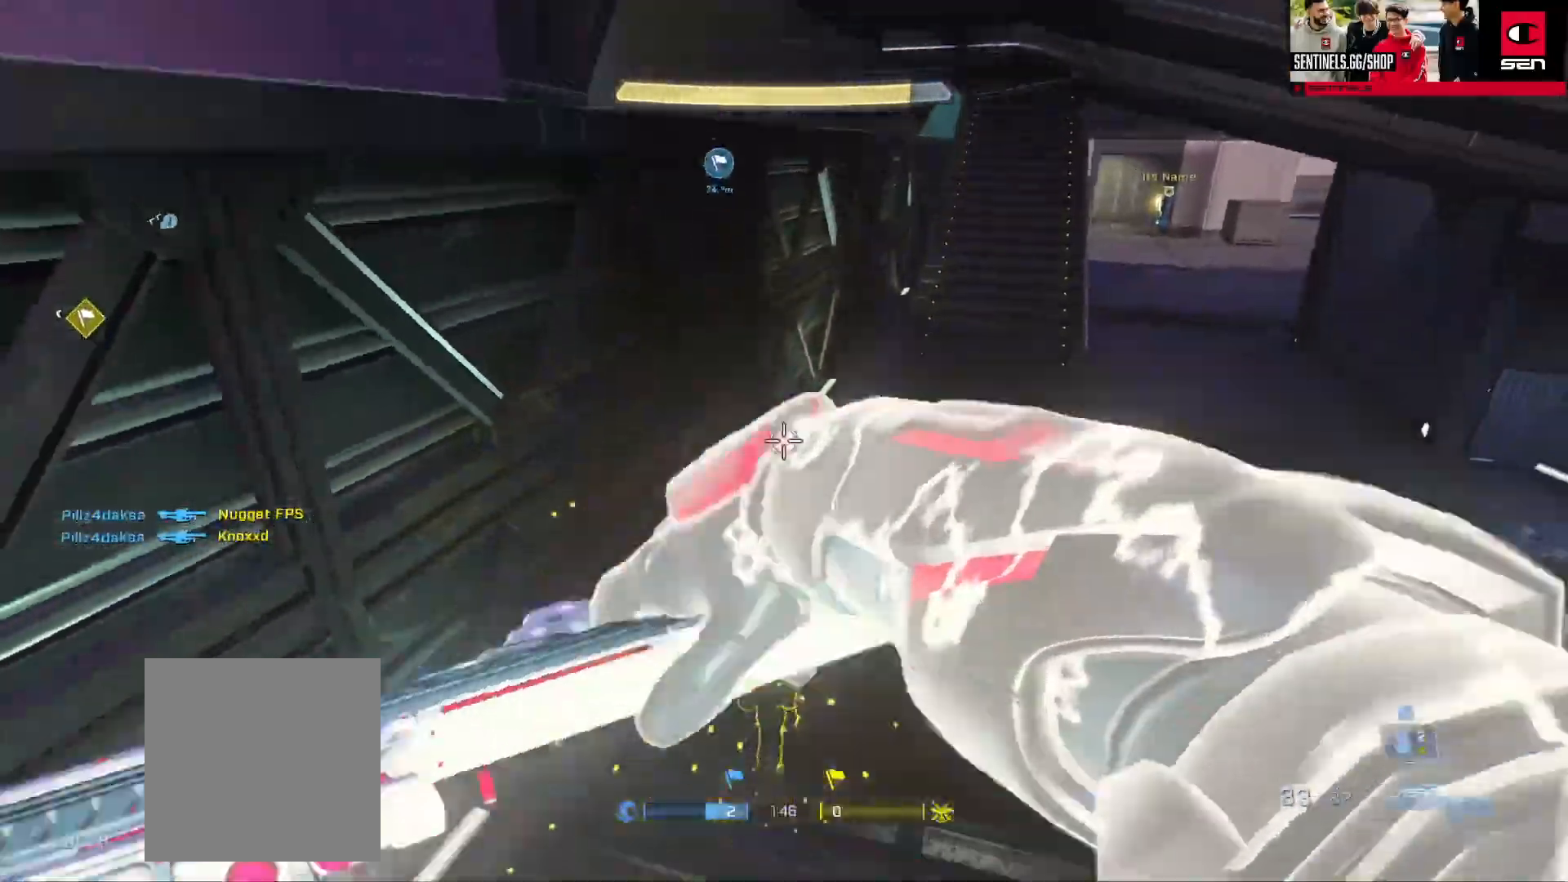
{"buttons": ["R2", "L3"], "left_stick": "down-right", "right_stick": "left", "events": [[17, "L1", "up"], [217, "R2", "down"], [251, "right_stick", "left"], [301, "right_stick", "up-left"], [451, "right_stick", "left"]]}
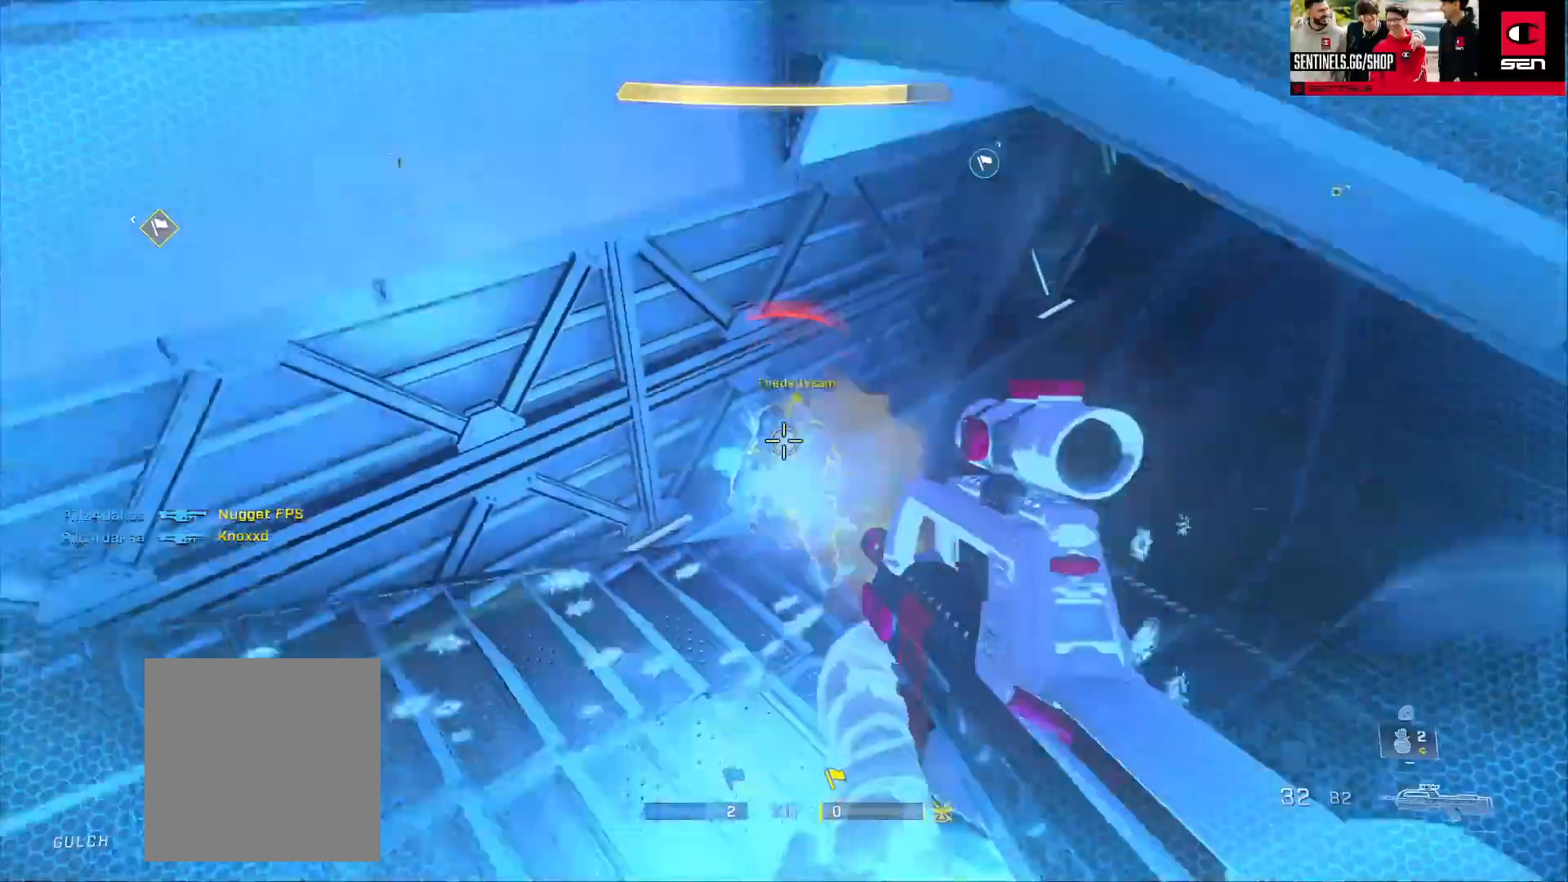
{"buttons": [], "left_stick": "down-right", "right_stick": "down-right", "events": [[67, "right_stick", "up-left"], [117, "L3", "up"], [200, "R2", "up"], [333, "right_stick", "right"], [450, "right_stick", "down-right"]]}
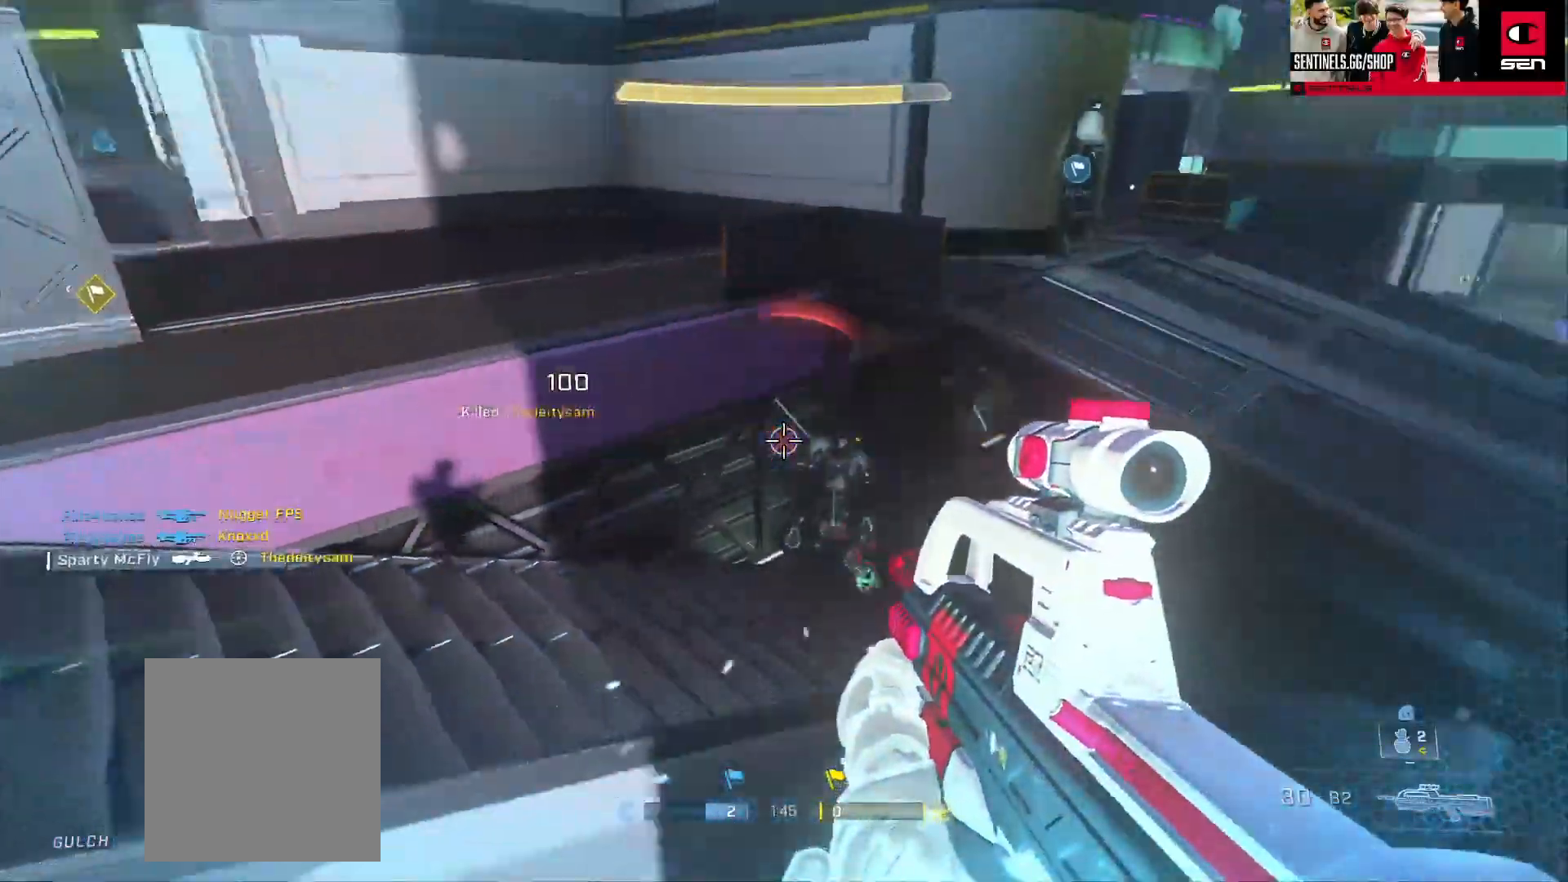
{"buttons": [], "left_stick": "center", "right_stick": "up-left", "events": [[34, "B", "down"], [34, "left_stick", "right"], [117, "B", "up"], [150, "right_stick", "center"], [217, "left_stick", "down-right"], [334, "left_stick", "center"], [367, "right_stick", "up"], [467, "right_stick", "up-left"]]}
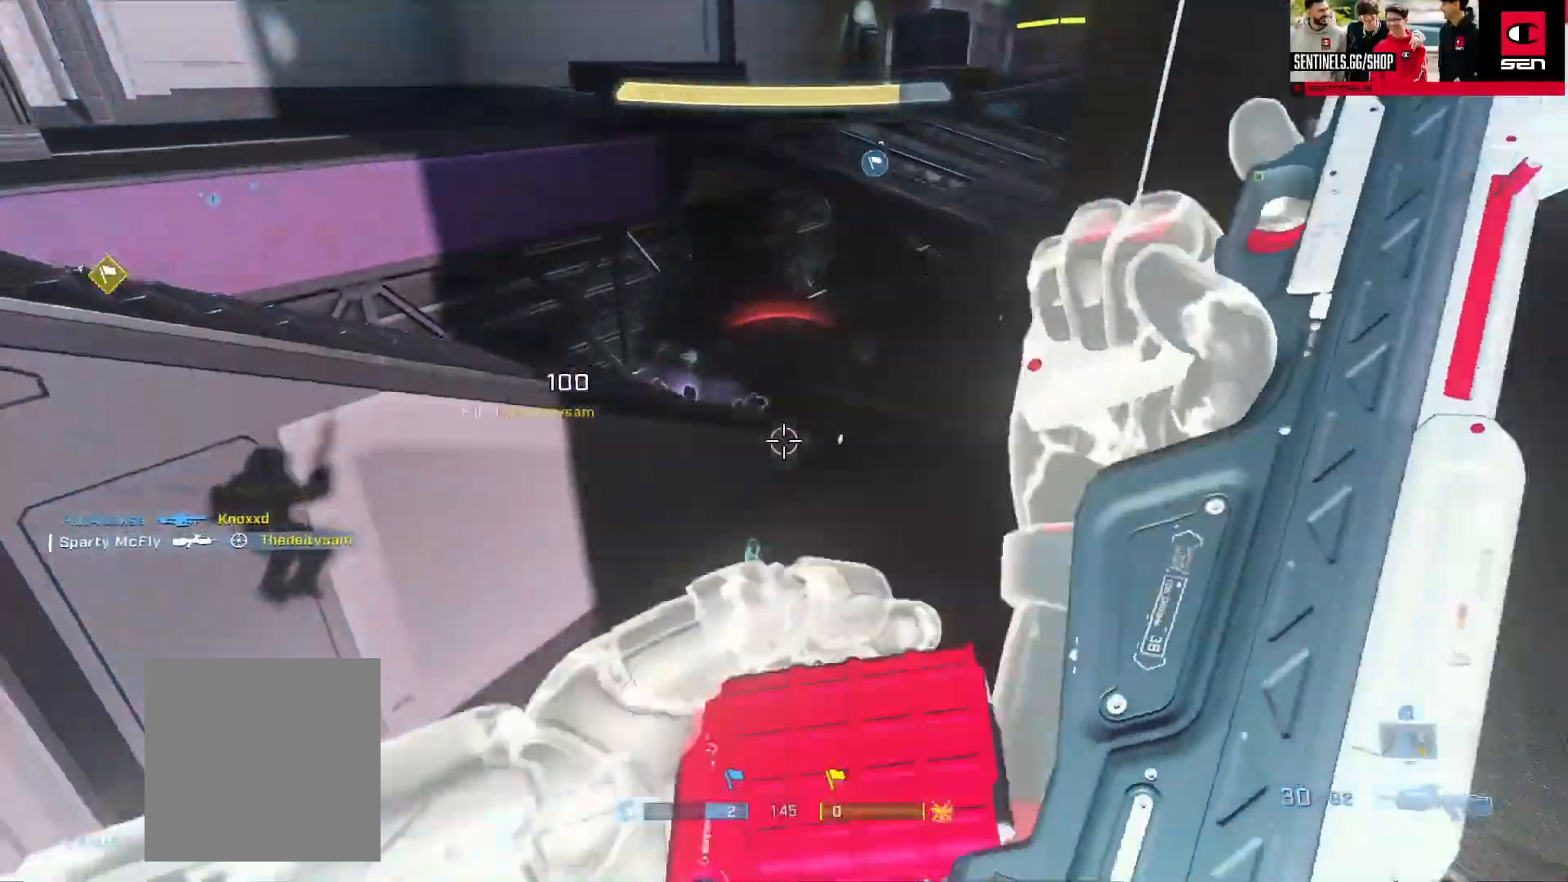
{"buttons": [], "left_stick": "up-left", "right_stick": "up-left", "events": [[17, "left_stick", "up-right"], [284, "left_stick", "center"], [334, "left_stick", "left"], [434, "left_stick", "up-left"]]}
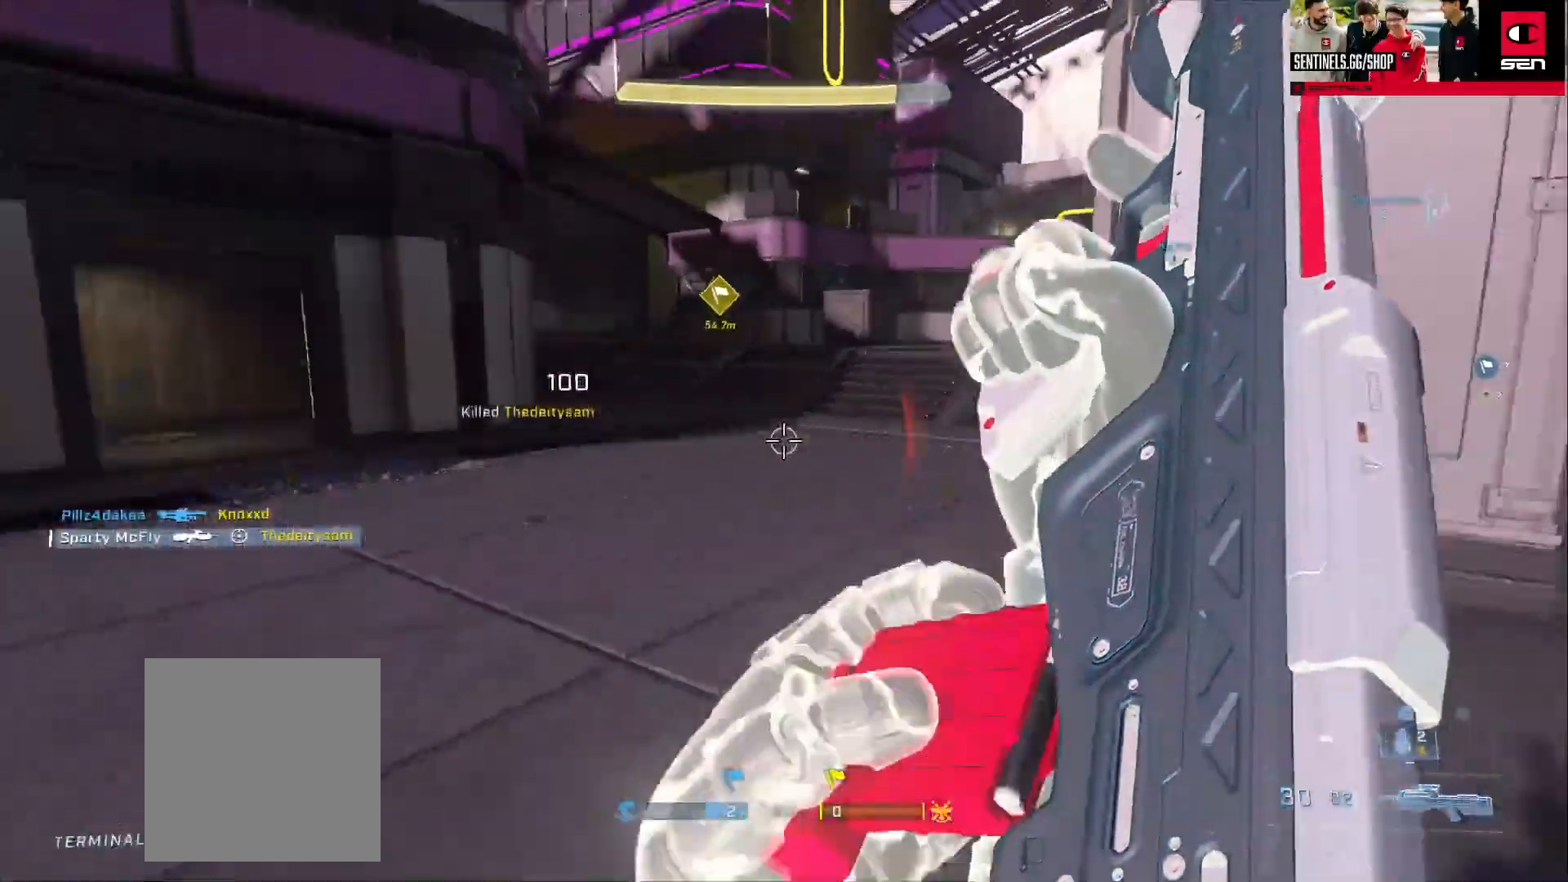
{"buttons": [], "left_stick": "right", "right_stick": "up", "events": [[16, "A", "down"], [100, "A", "up"], [150, "left_stick", "up"], [150, "right_stick", "up-right"], [183, "A", "down"], [233, "right_stick", "left"], [267, "A", "up"], [483, "left_stick", "right"], [500, "right_stick", "up"]]}
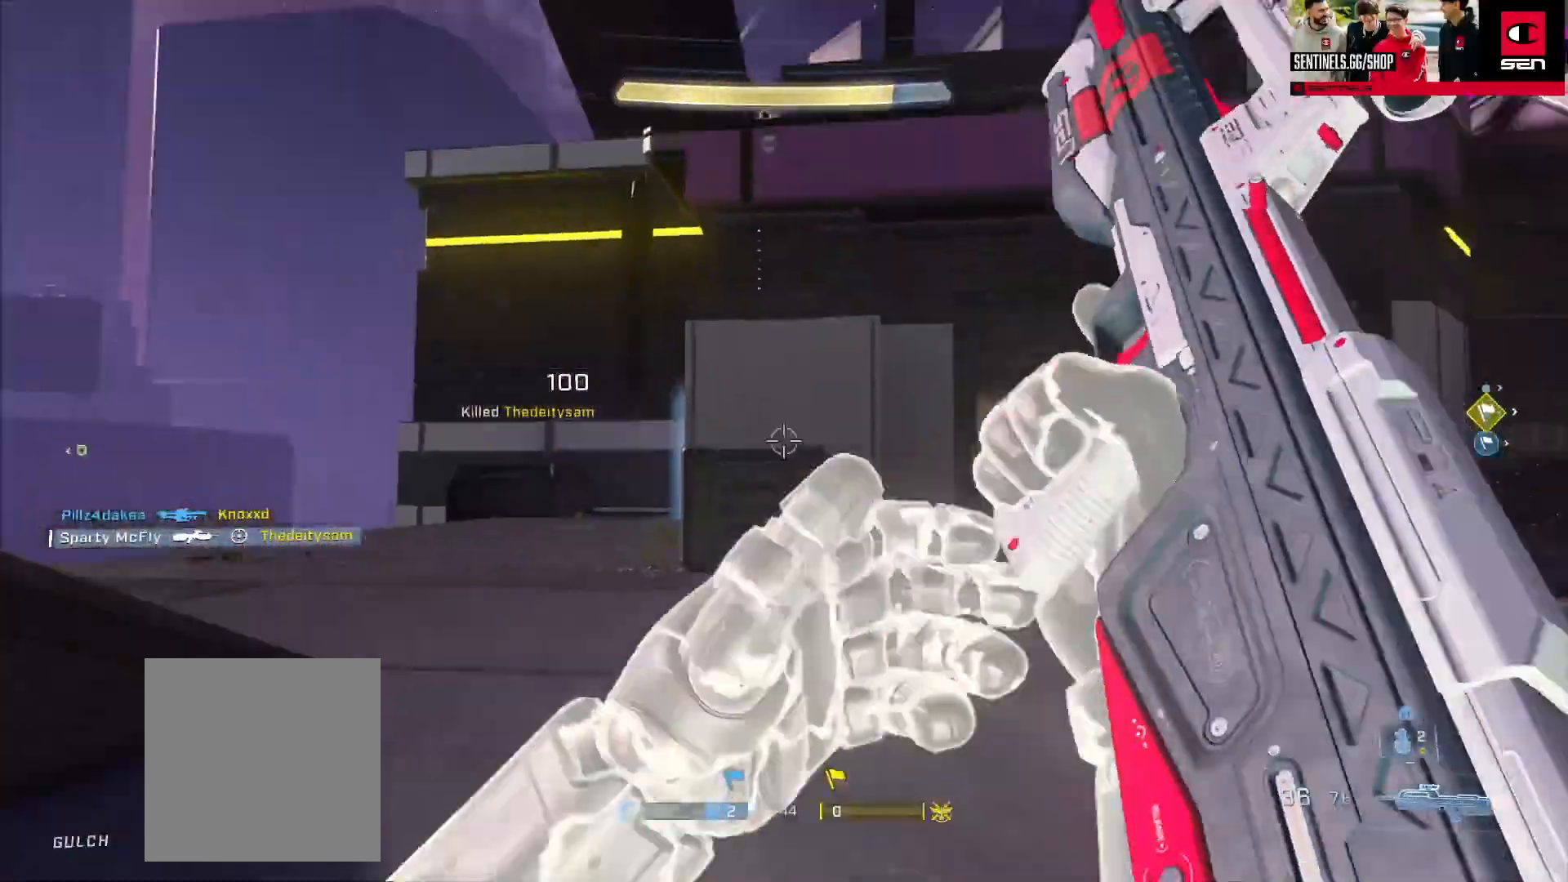
{"buttons": [], "left_stick": "up-left", "right_stick": "down", "events": [[84, "left_stick", "down"], [217, "left_stick", "left"], [300, "right_stick", "center"], [350, "left_stick", "up-left"], [350, "right_stick", "down"]]}
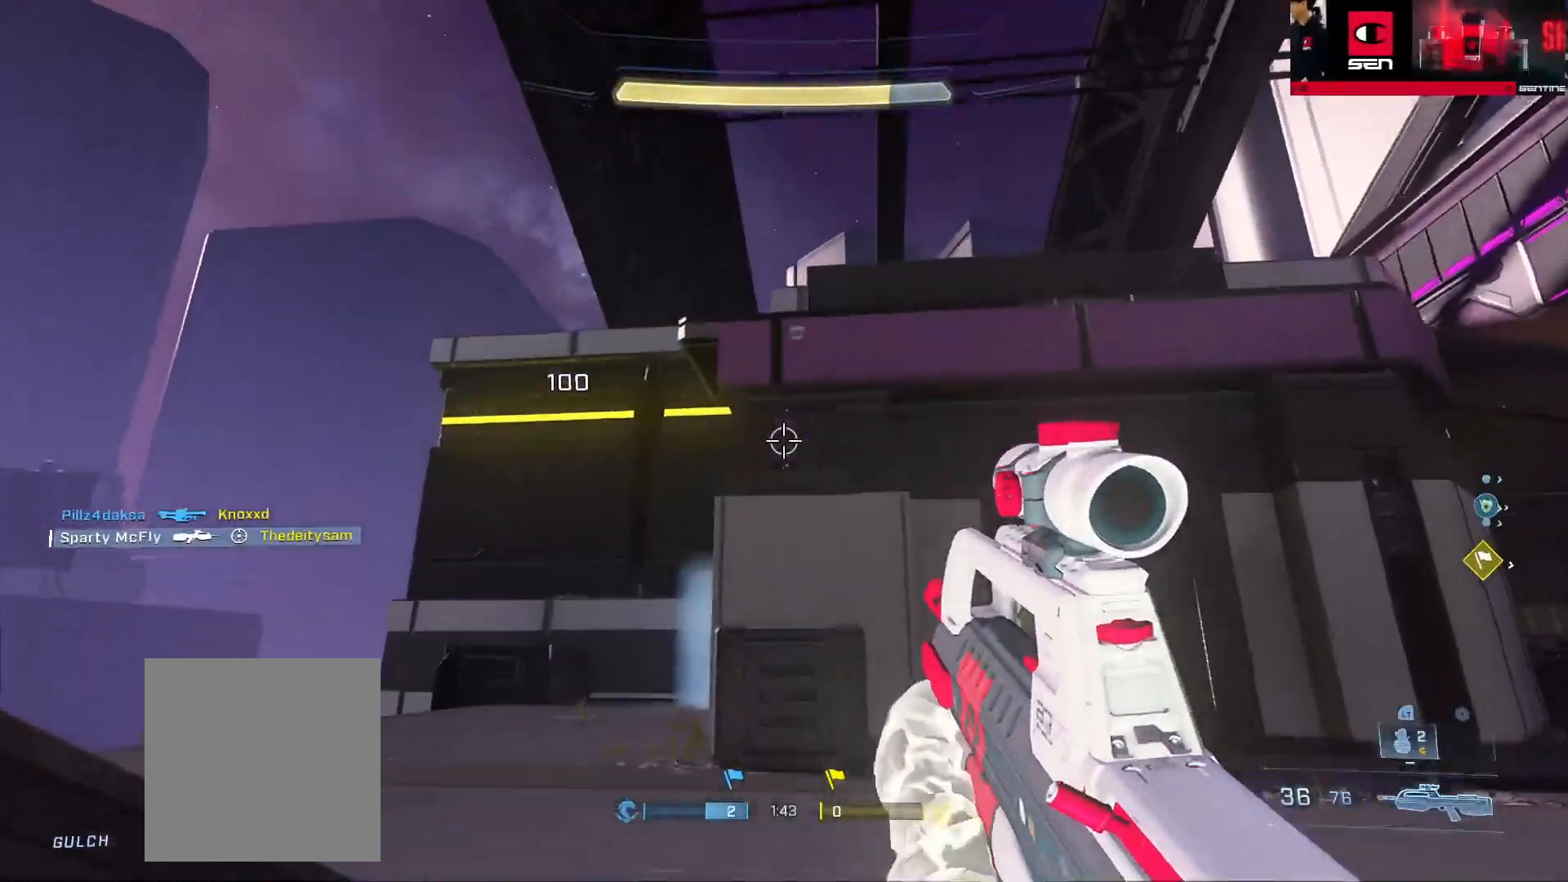
{"buttons": [], "left_stick": "up", "right_stick": "down-right", "events": [[16, "A", "down"], [50, "left_stick", "up"], [83, "right_stick", "down-right"], [116, "A", "up"], [200, "A", "down"], [267, "A", "up"]]}
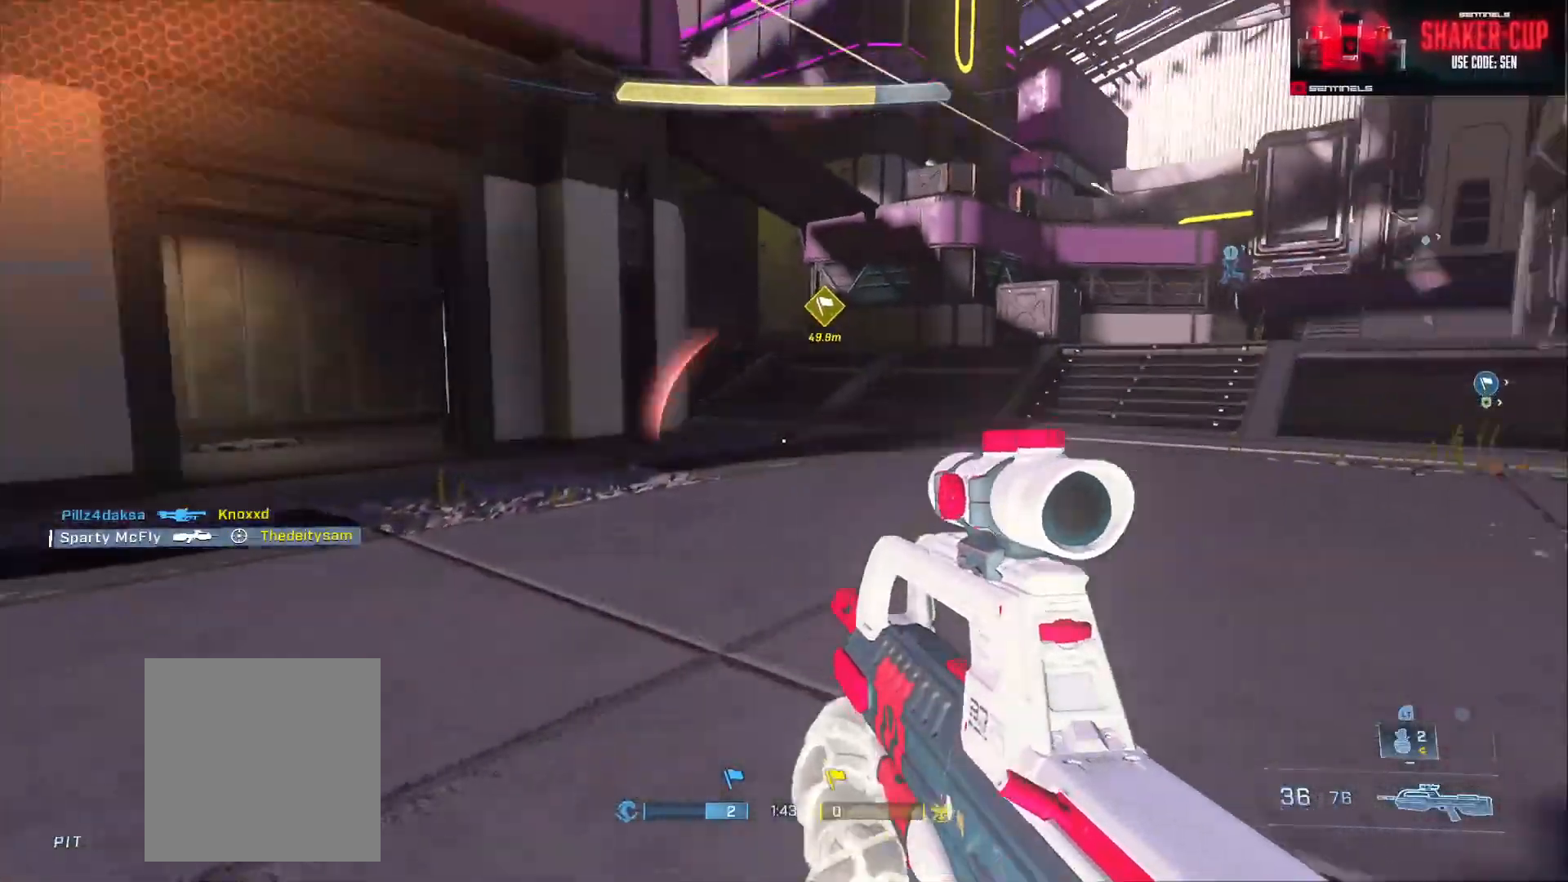
{"buttons": [], "left_stick": "up", "right_stick": "right", "events": [[217, "right_stick", "right"], [350, "A", "down"], [501, "A", "up"]]}
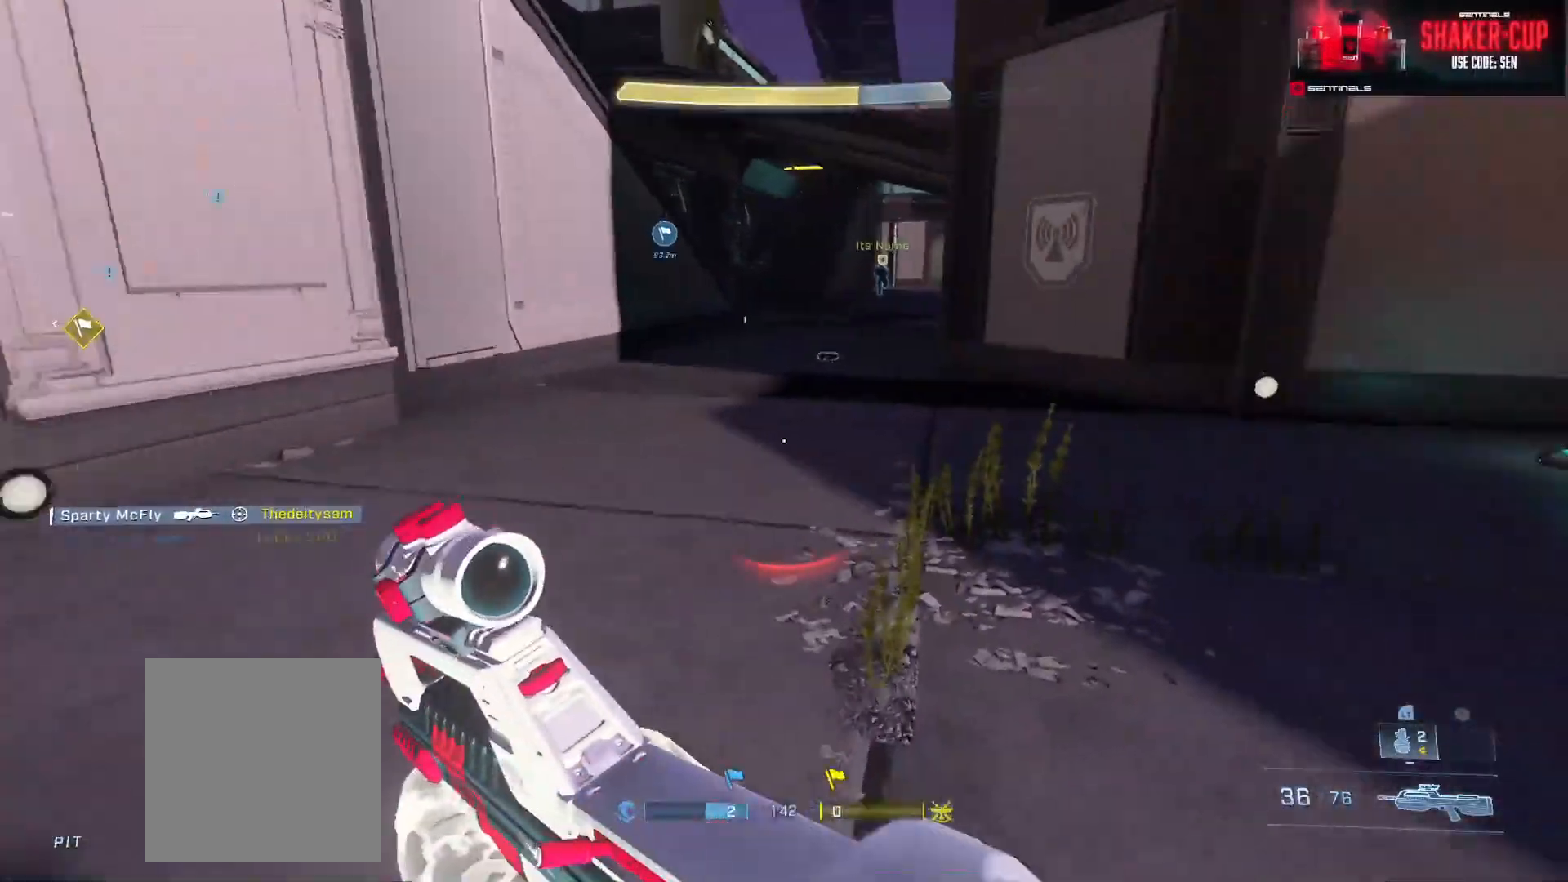
{"buttons": [], "left_stick": "up", "right_stick": "up-left", "events": [[16, "L3", "down"], [16, "right_stick", "down-right"], [233, "right_stick", "down-left"], [300, "right_stick", "center"], [383, "right_stick", "up-left"], [500, "L3", "up"]]}
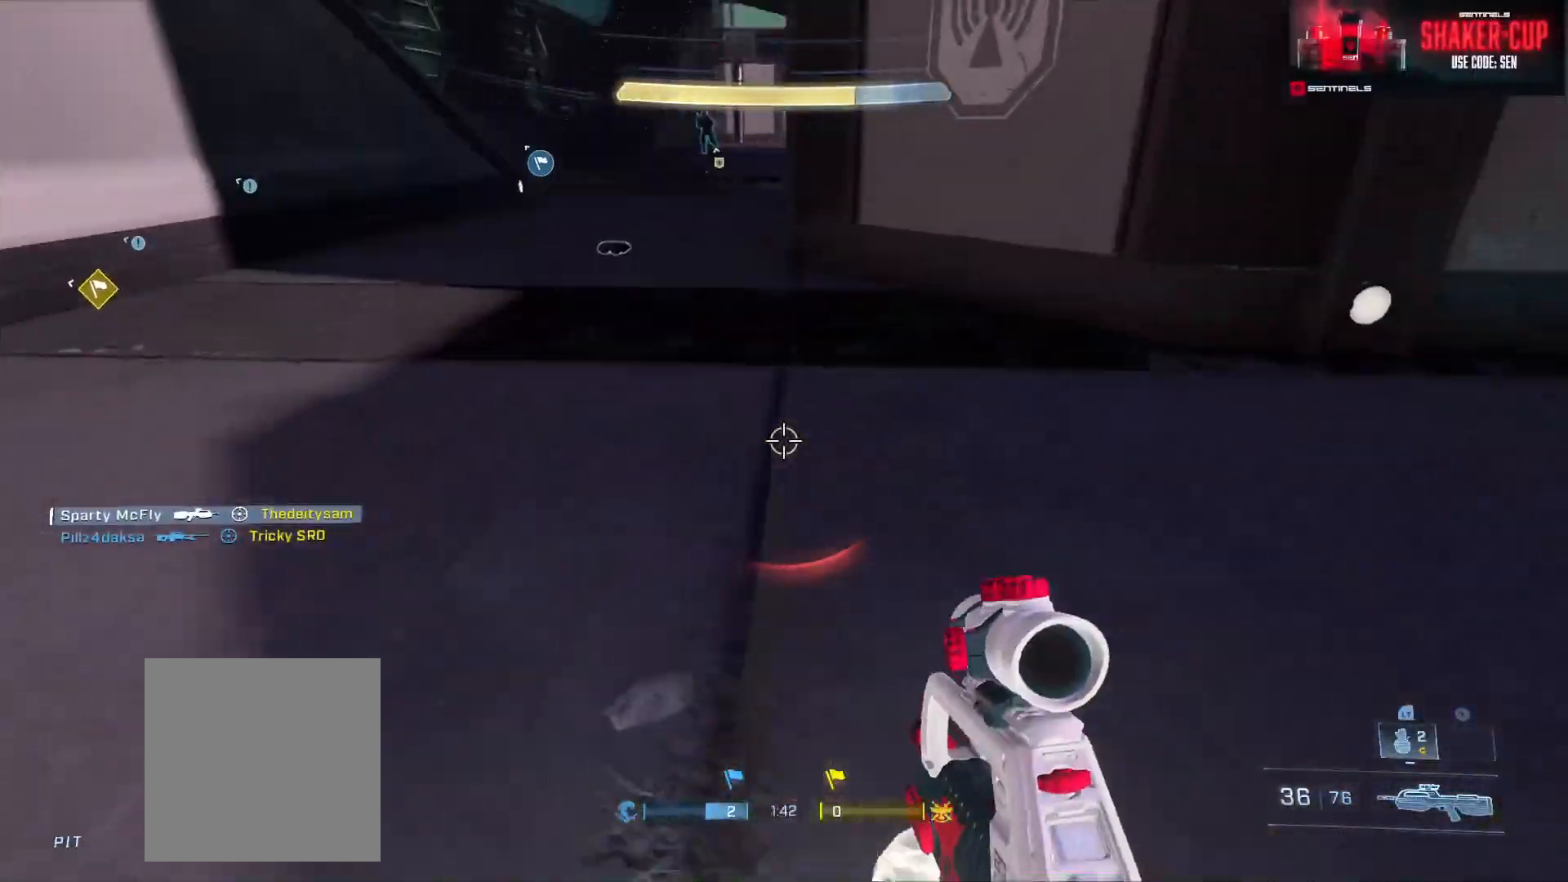
{"buttons": [], "left_stick": "up", "right_stick": "up-left", "events": [[67, "A", "down"], [84, "right_stick", "center"], [184, "A", "up"], [234, "A", "down"], [234, "right_stick", "up-left"], [334, "A", "up"], [401, "A", "down"], [501, "A", "up"]]}
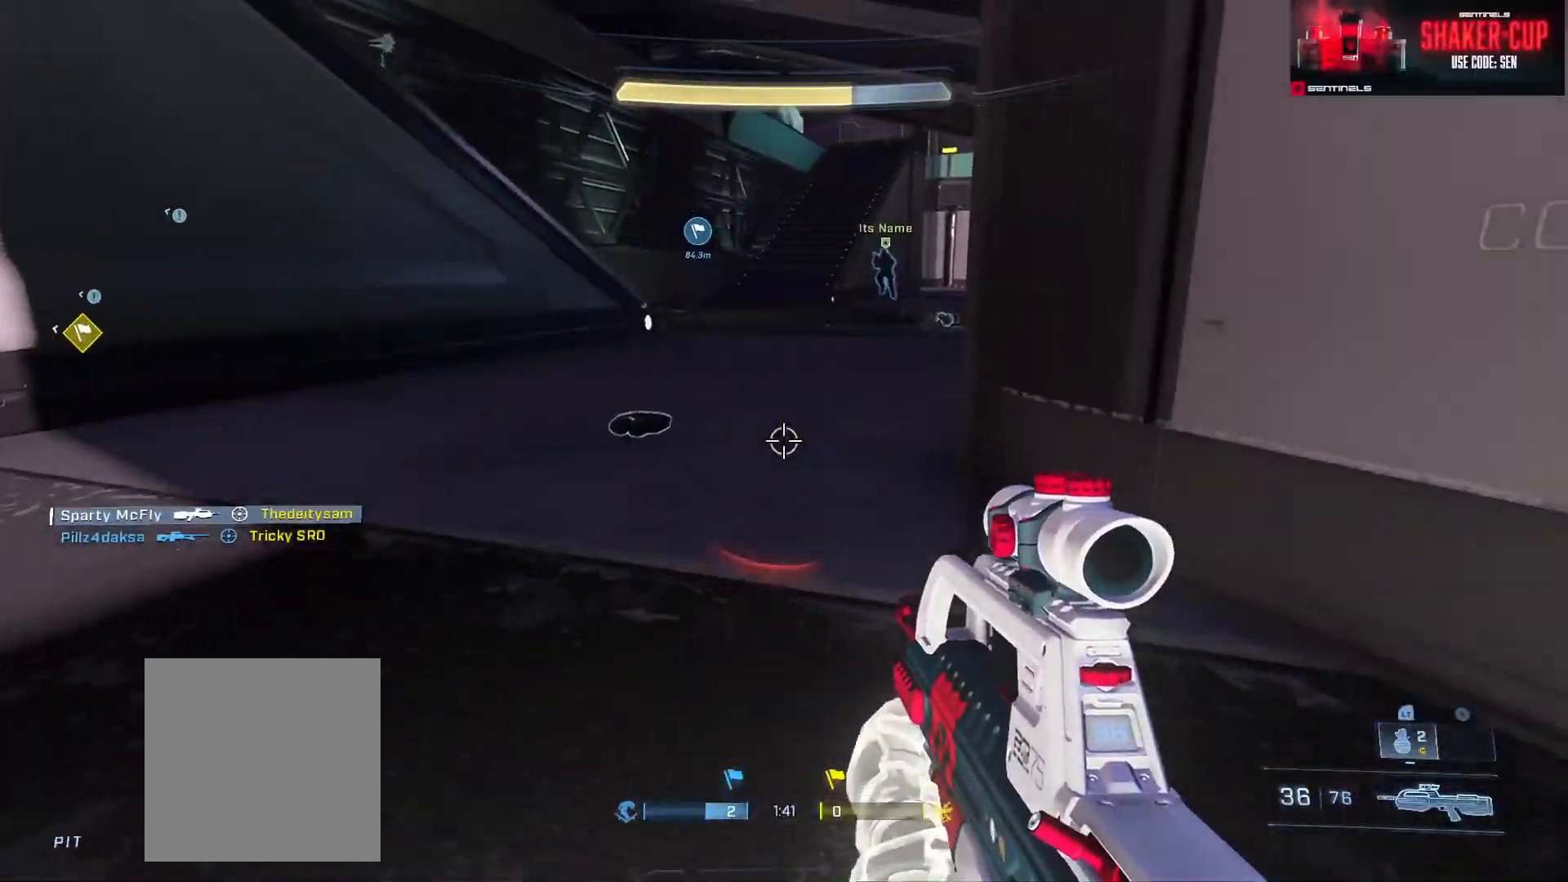
{"buttons": ["B"], "left_stick": "up", "right_stick": "center", "events": [[150, "B", "down"], [150, "right_stick", "left"], [400, "right_stick", "up"], [450, "right_stick", "center"]]}
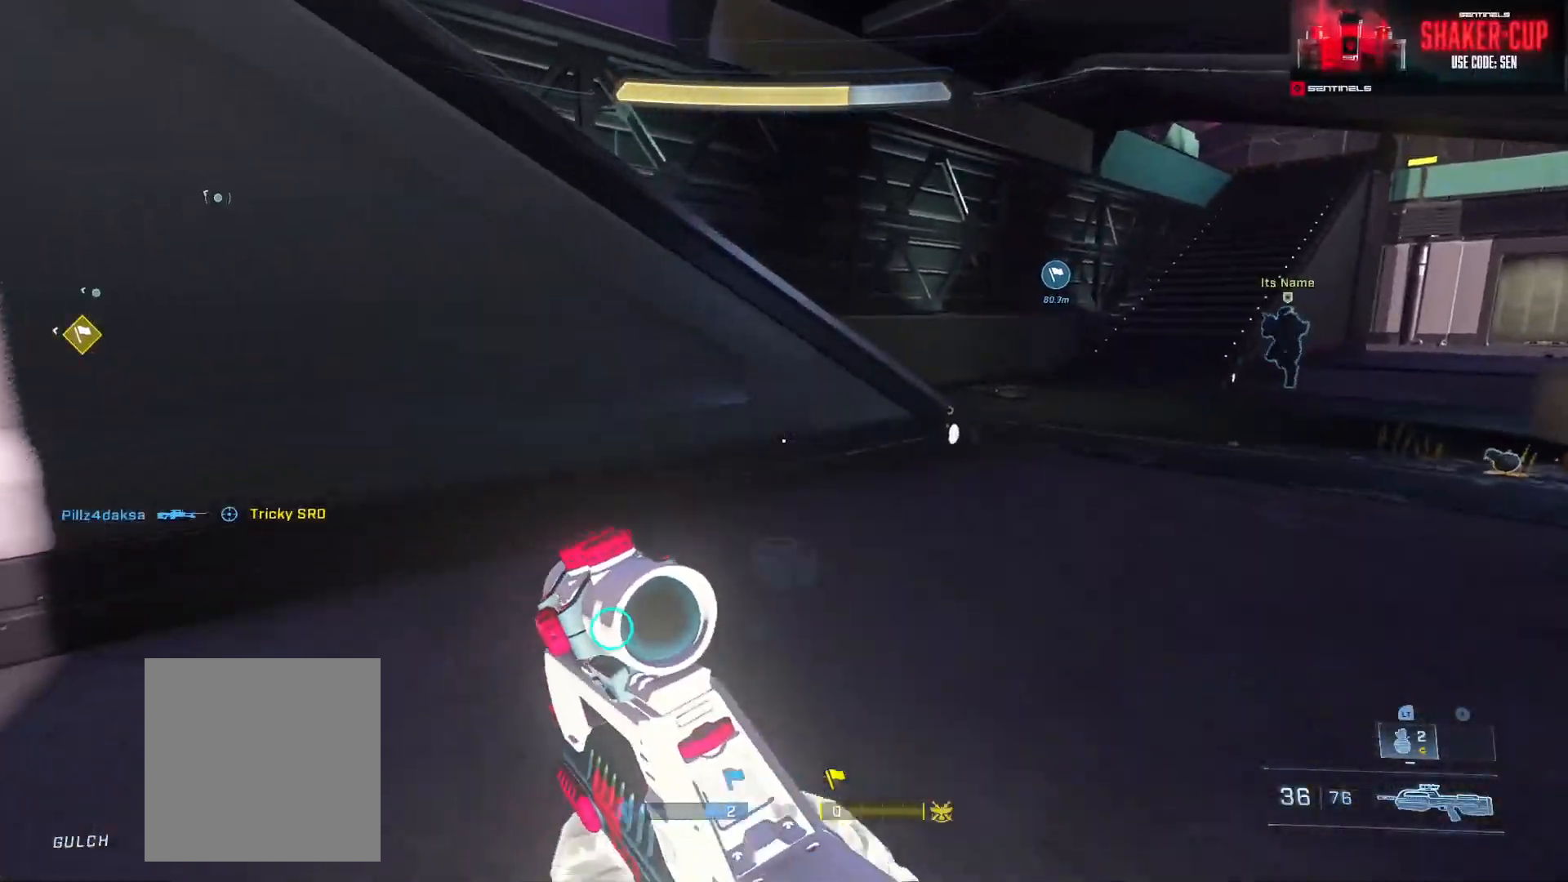
{"buttons": ["L3"], "left_stick": "up", "right_stick": "left", "events": [[100, "B", "up"], [117, "right_stick", "down-left"], [134, "L1", "down"], [200, "L1", "up"], [234, "right_stick", "left"], [250, "Y", "down"], [250, "left_stick", "center"], [334, "Y", "up"], [384, "left_stick", "up"], [434, "L3", "down"]]}